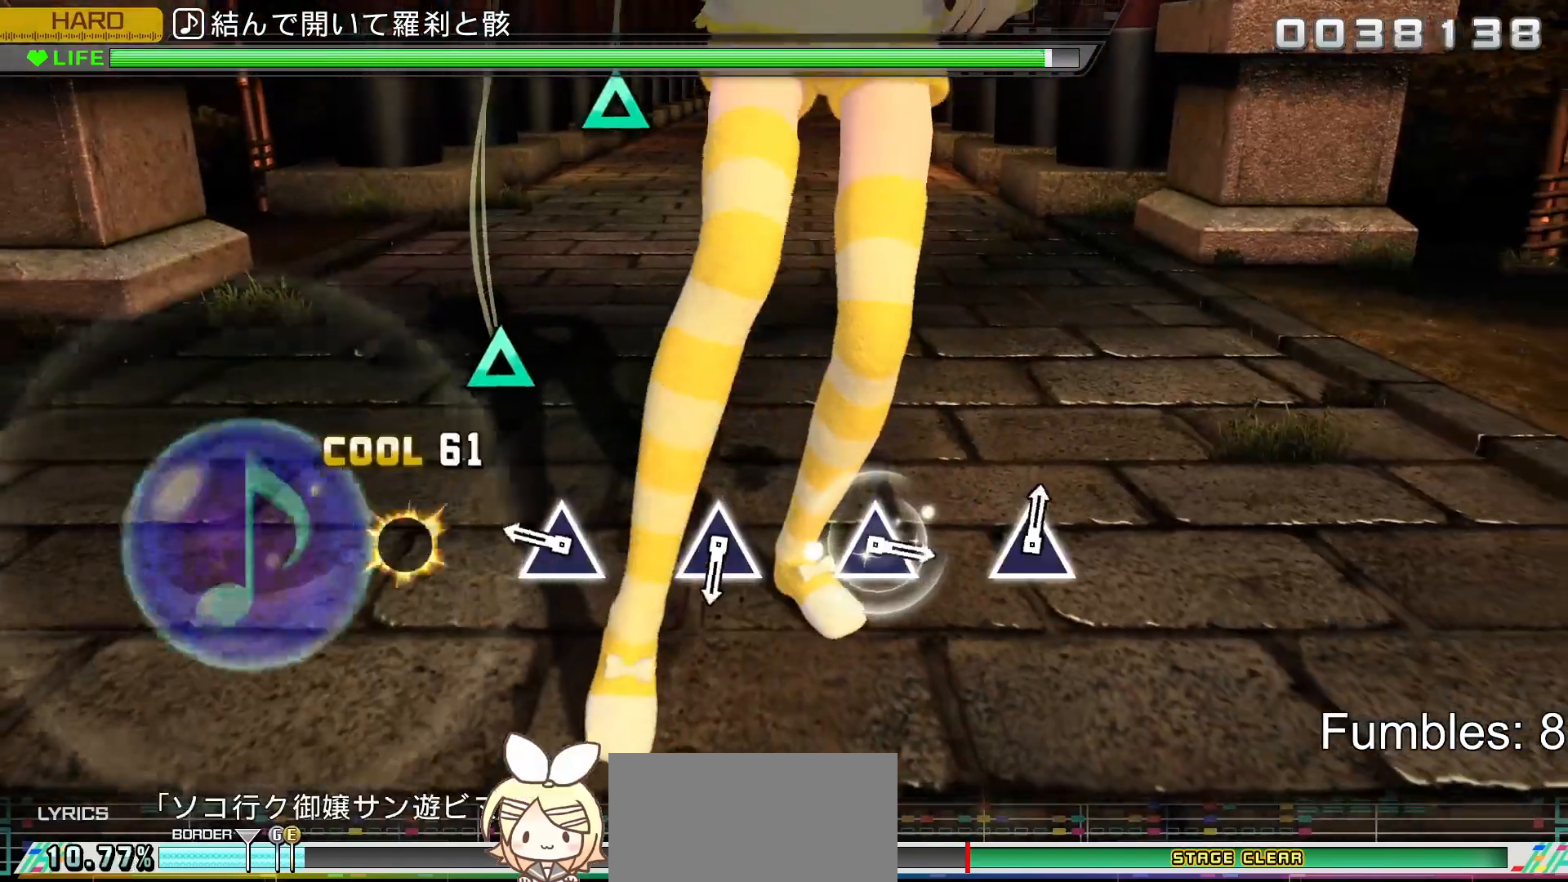
Gameplay with a controller (PlayStation layout); each line is a JSON object with the inputs held at the frame after it. "events" lists button and stick changes between this image and that frame as [ms after this image, input, new state], when the widget could be followed in between. Not read: L3.
{"buttons": [], "left_stick": "center", "right_stick": "center", "events": [[150, "TRIANGLE", "up"], [300, "TRIANGLE", "down"], [500, "TRIANGLE", "up"]]}
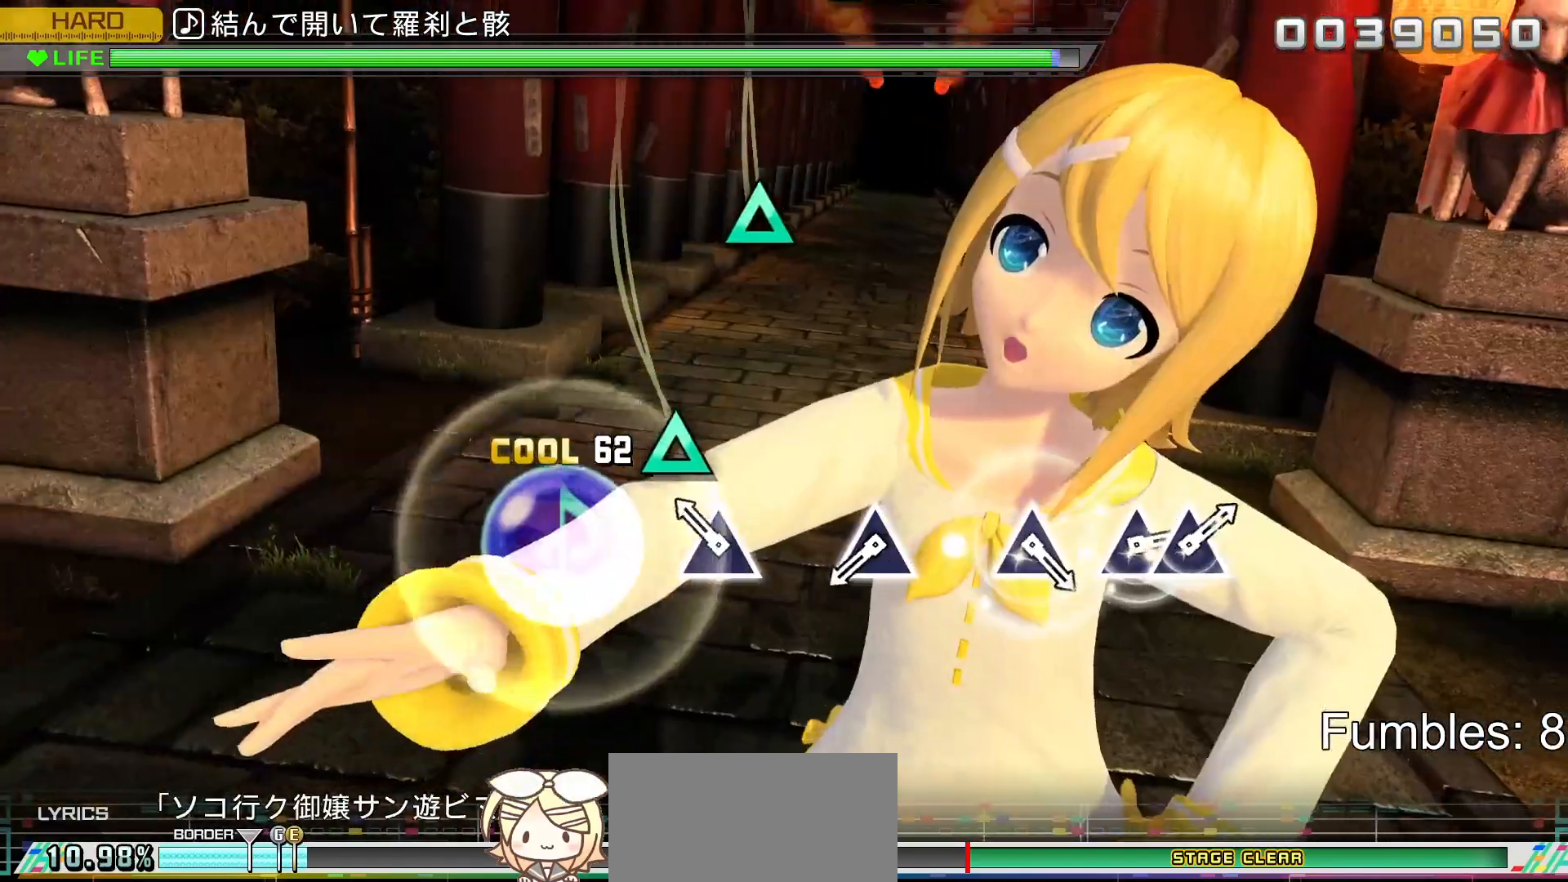
{"buttons": [], "left_stick": "center", "right_stick": "center", "events": [[183, "TRIANGLE", "down"], [367, "TRIANGLE", "up"]]}
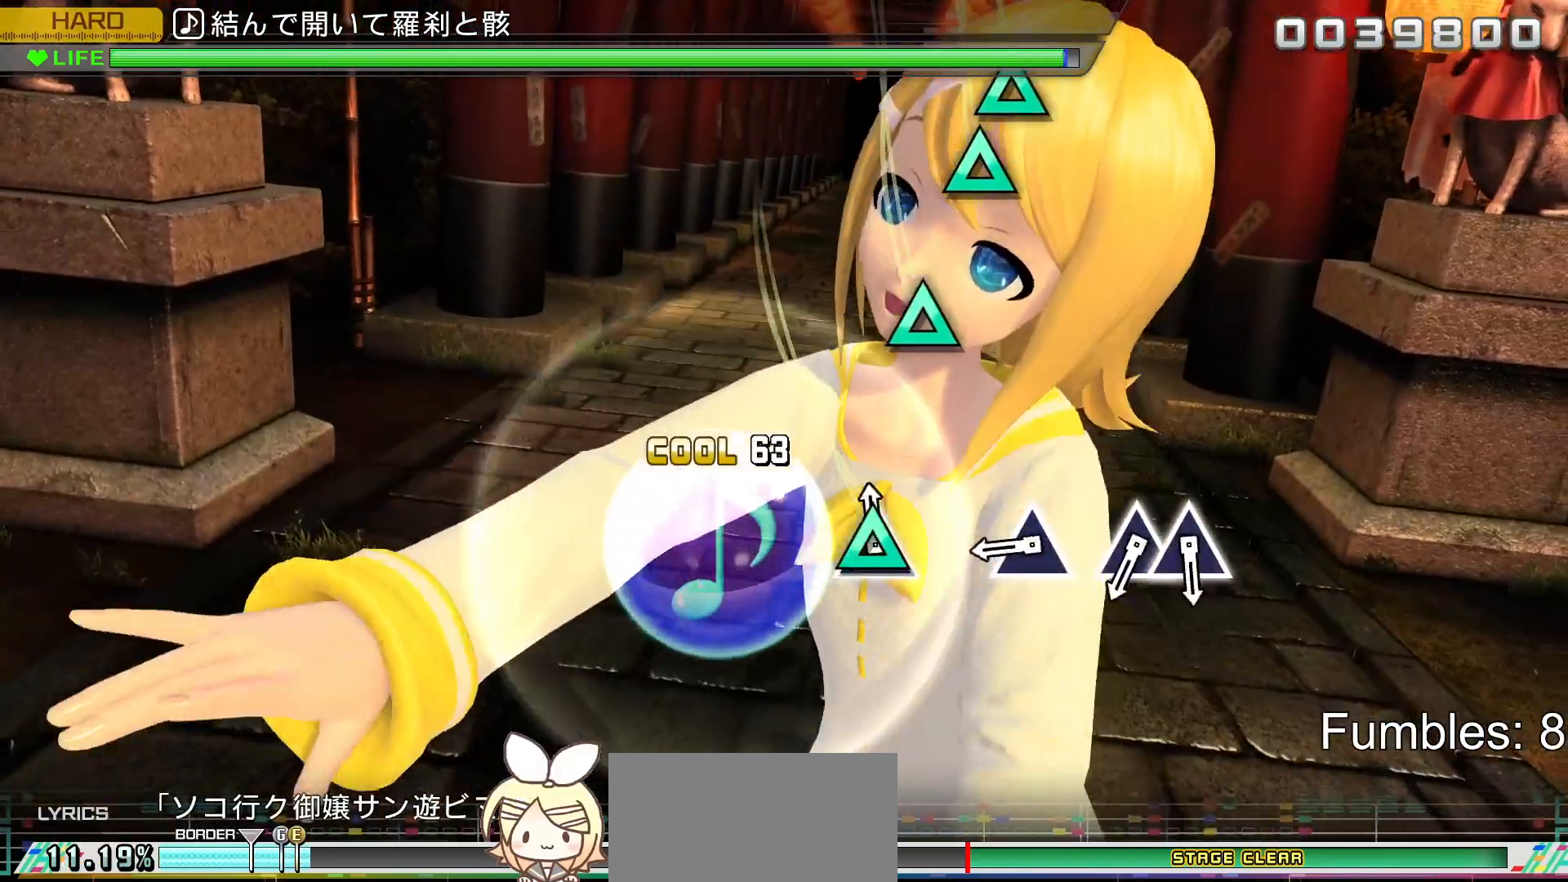
{"buttons": [], "left_stick": "center", "right_stick": "center", "events": [[33, "TRIANGLE", "down"], [217, "TRIANGLE", "up"], [367, "TRIANGLE", "down"], [483, "TRIANGLE", "up"]]}
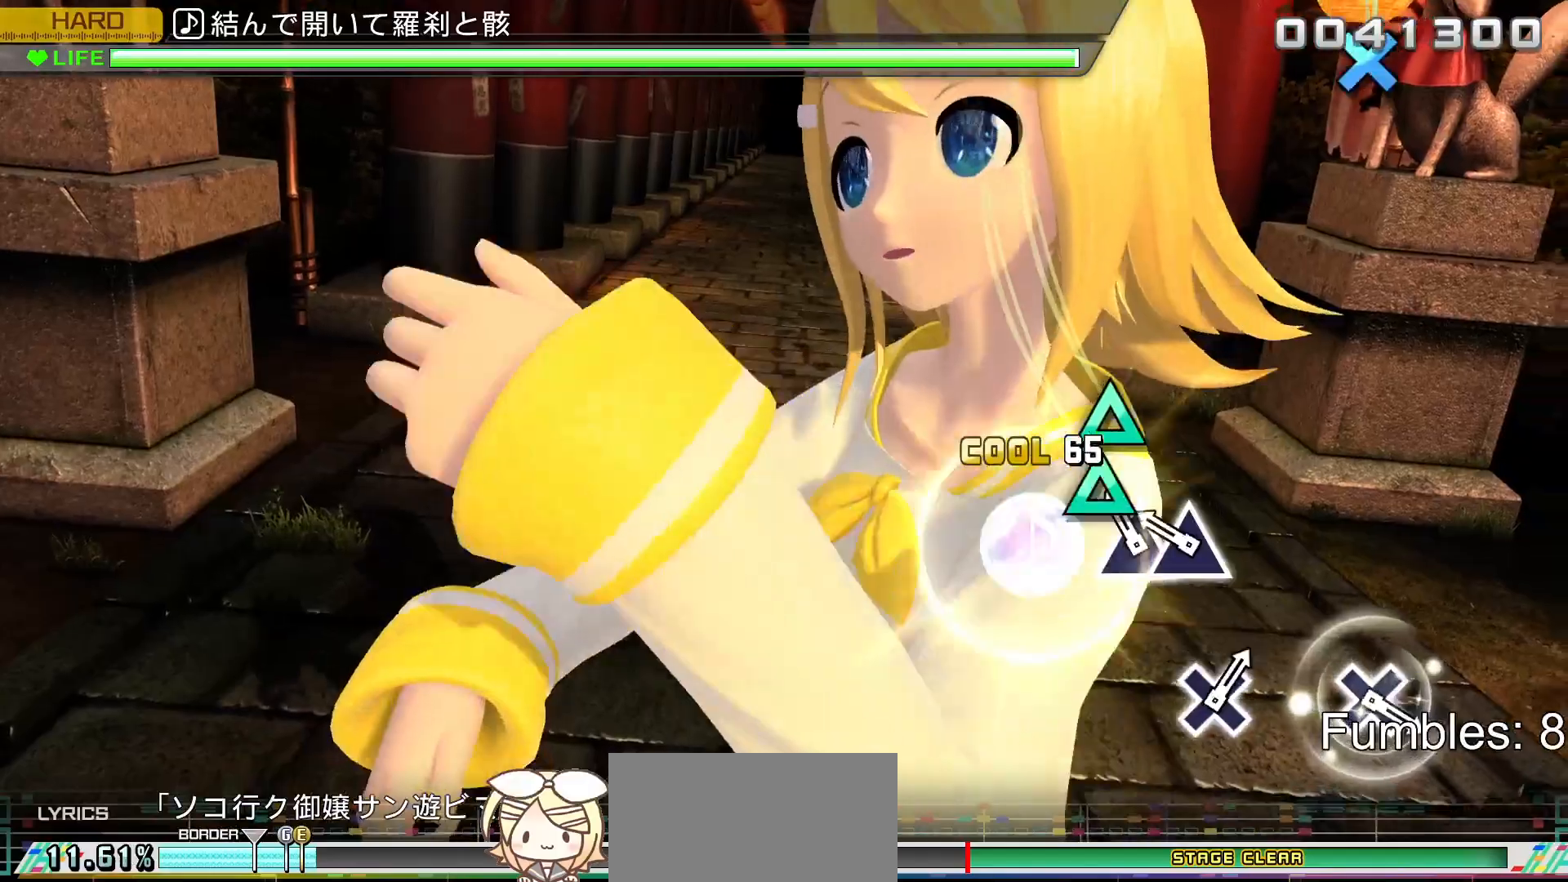
{"buttons": [], "left_stick": "center", "right_stick": "center", "events": [[100, "TRIANGLE", "down"], [217, "DPAD_UP", "down"], [250, "TRIANGLE", "up"], [417, "DPAD_UP", "up"]]}
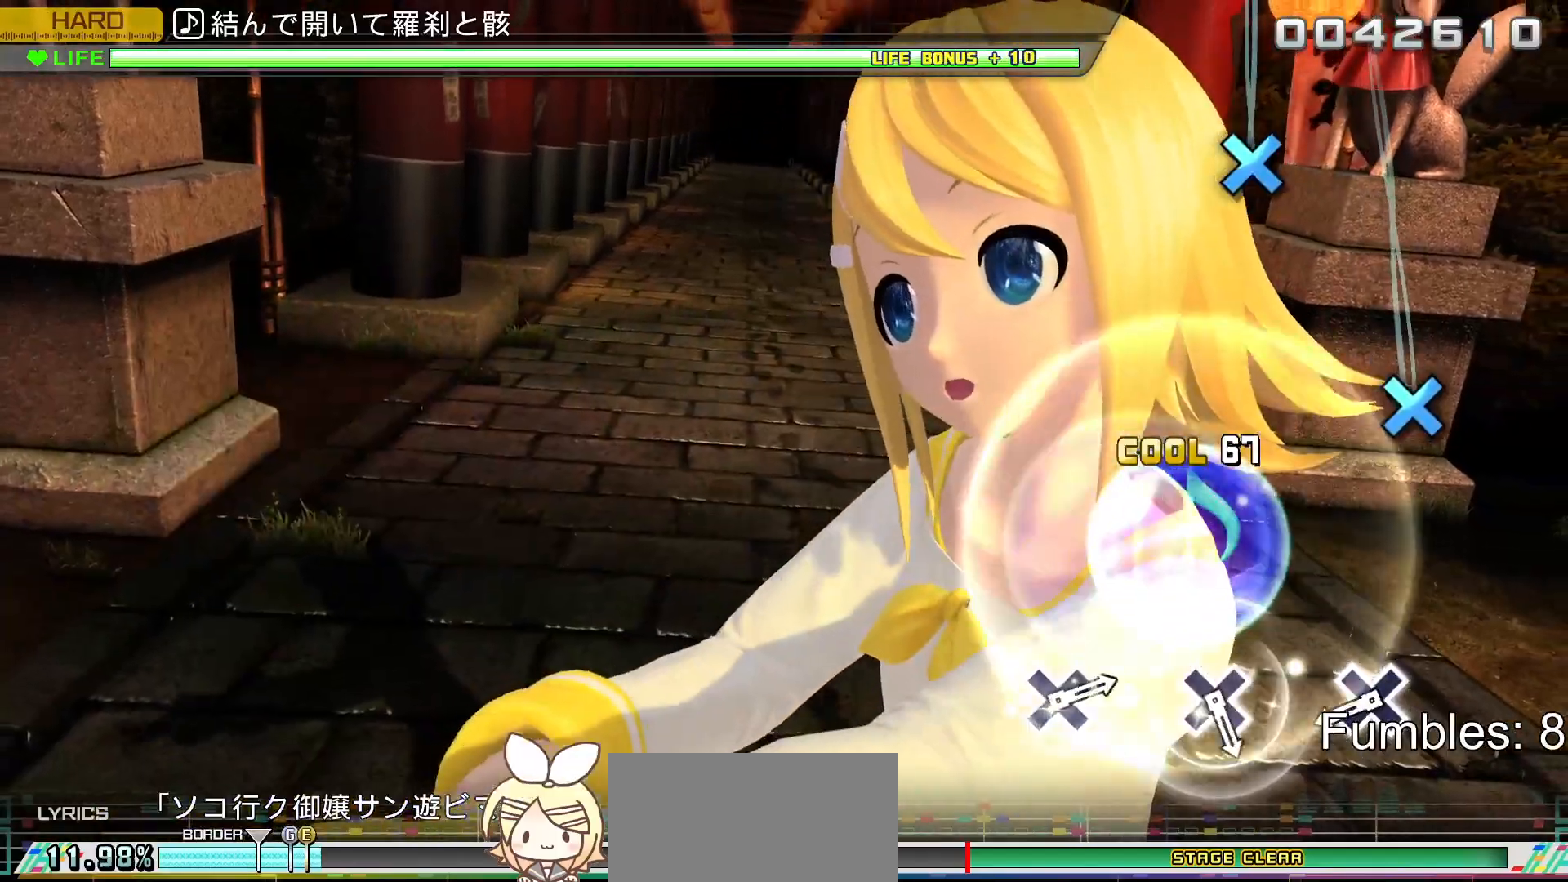
{"buttons": ["CROSS"], "left_stick": "center", "right_stick": "center", "events": [[417, "CROSS", "down"]]}
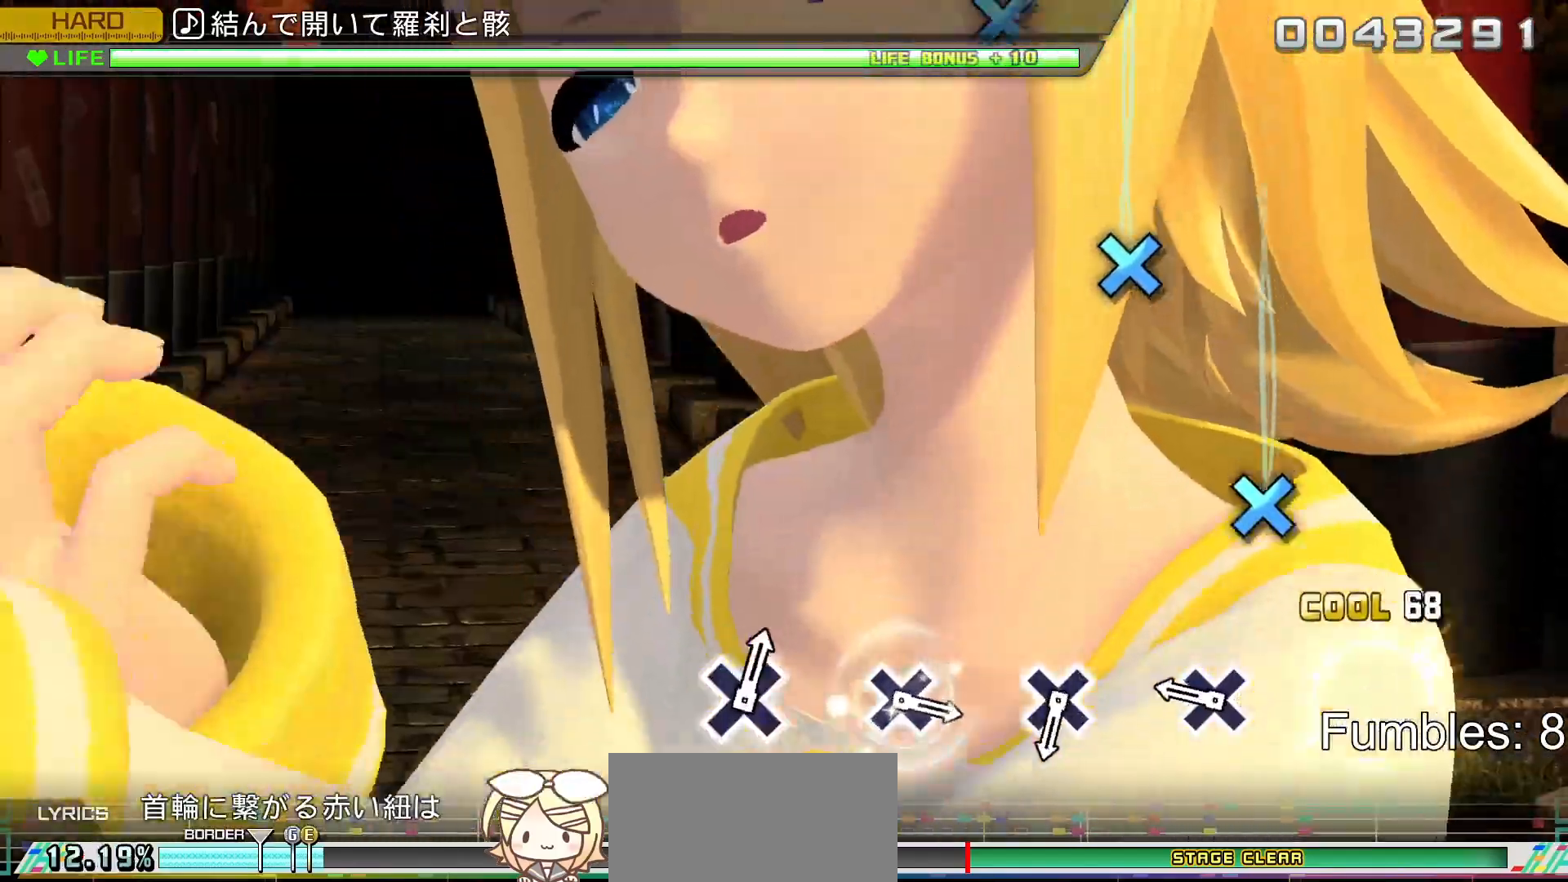
{"buttons": [], "left_stick": "center", "right_stick": "center", "events": [[100, "CROSS", "up"], [300, "CROSS", "down"], [450, "CROSS", "up"]]}
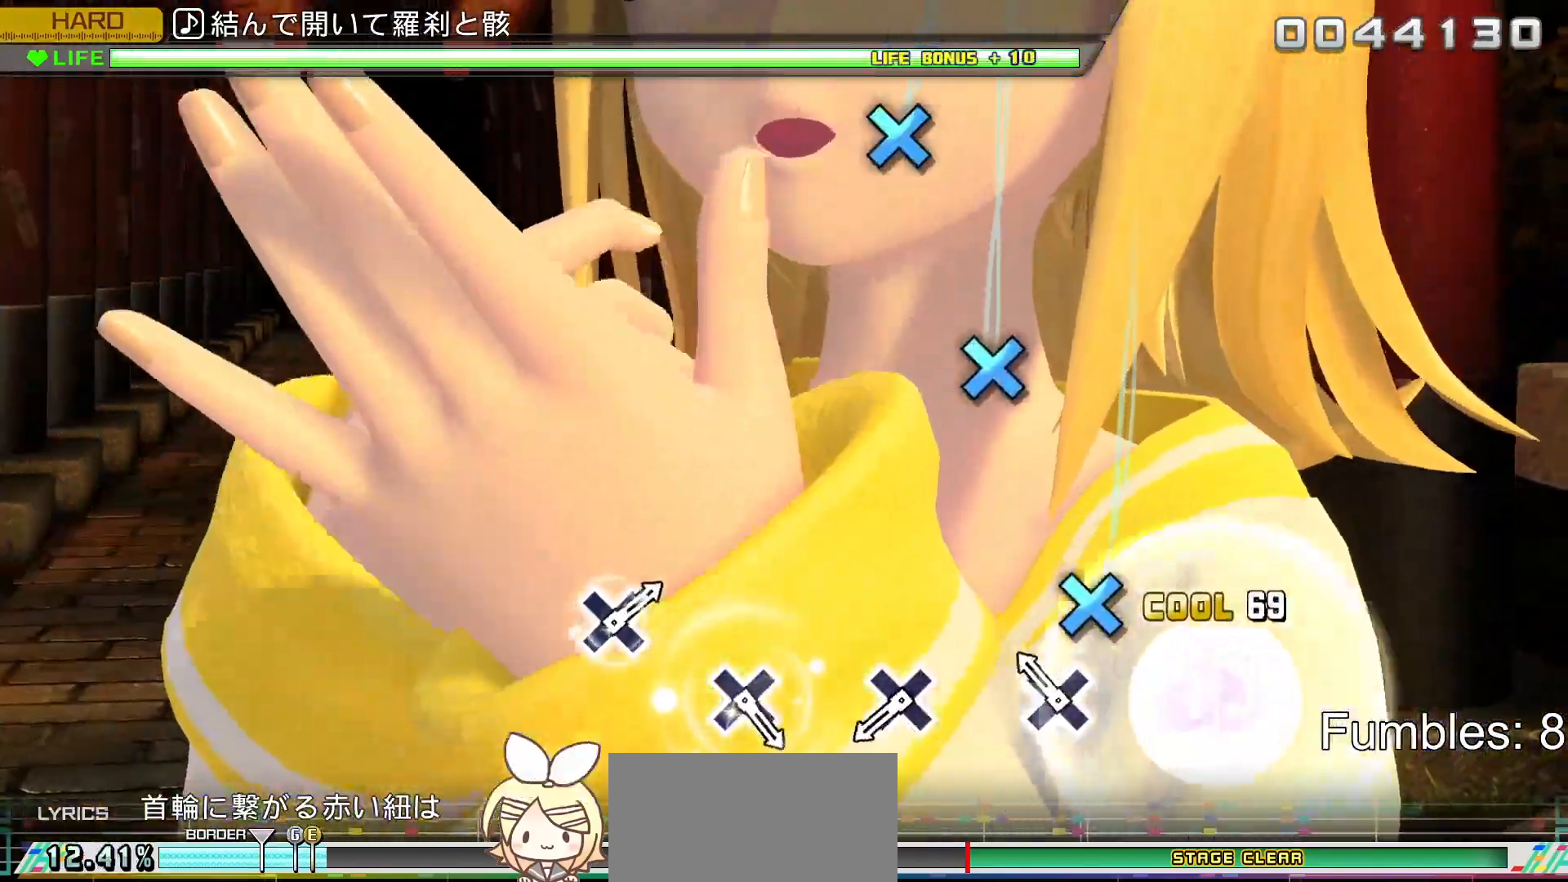
{"buttons": ["CROSS"], "left_stick": "center", "right_stick": "center", "events": [[133, "CROSS", "down"], [300, "CROSS", "up"], [483, "CROSS", "down"]]}
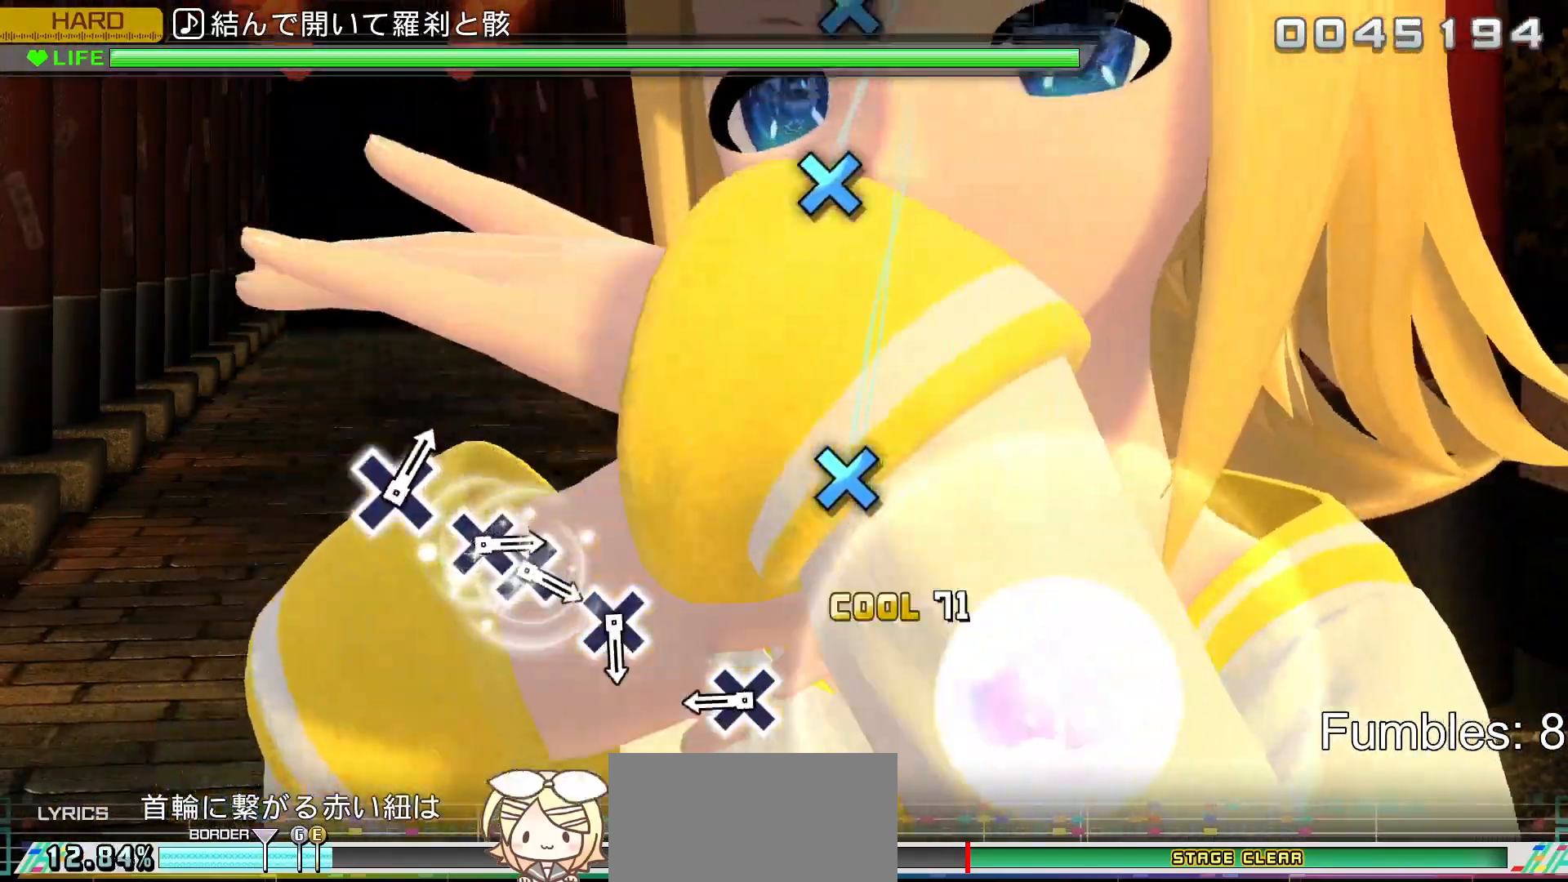
{"buttons": ["CROSS"], "left_stick": "center", "right_stick": "center", "events": [[150, "CROSS", "up"], [333, "CROSS", "down"]]}
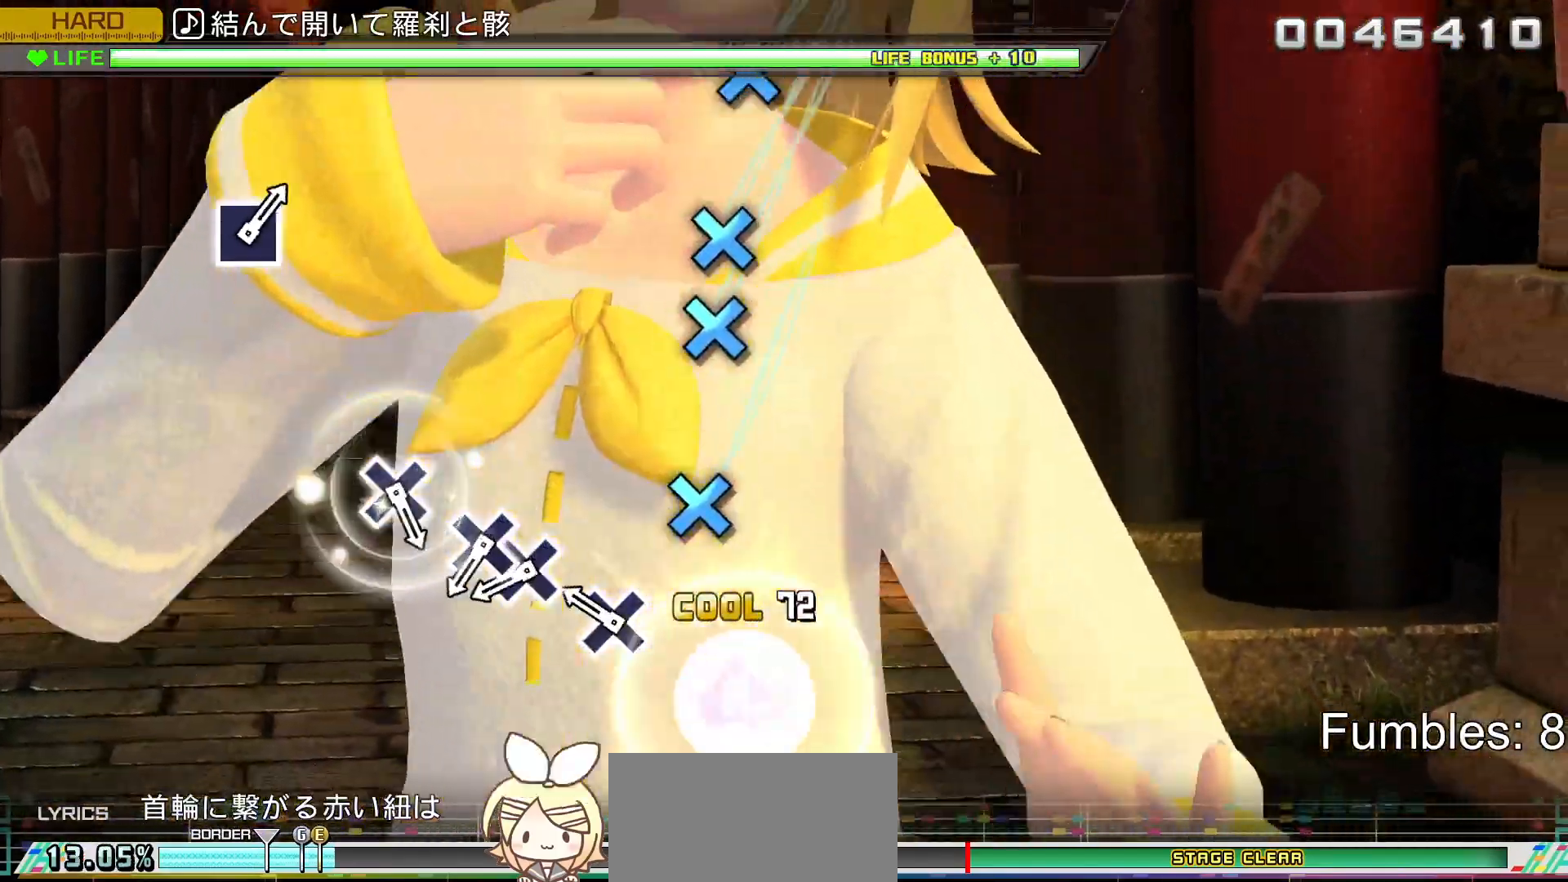
{"buttons": ["CROSS"], "left_stick": "center", "right_stick": "center", "events": [[17, "CROSS", "up"], [217, "CROSS", "down"], [350, "CROSS", "up"], [467, "CROSS", "down"]]}
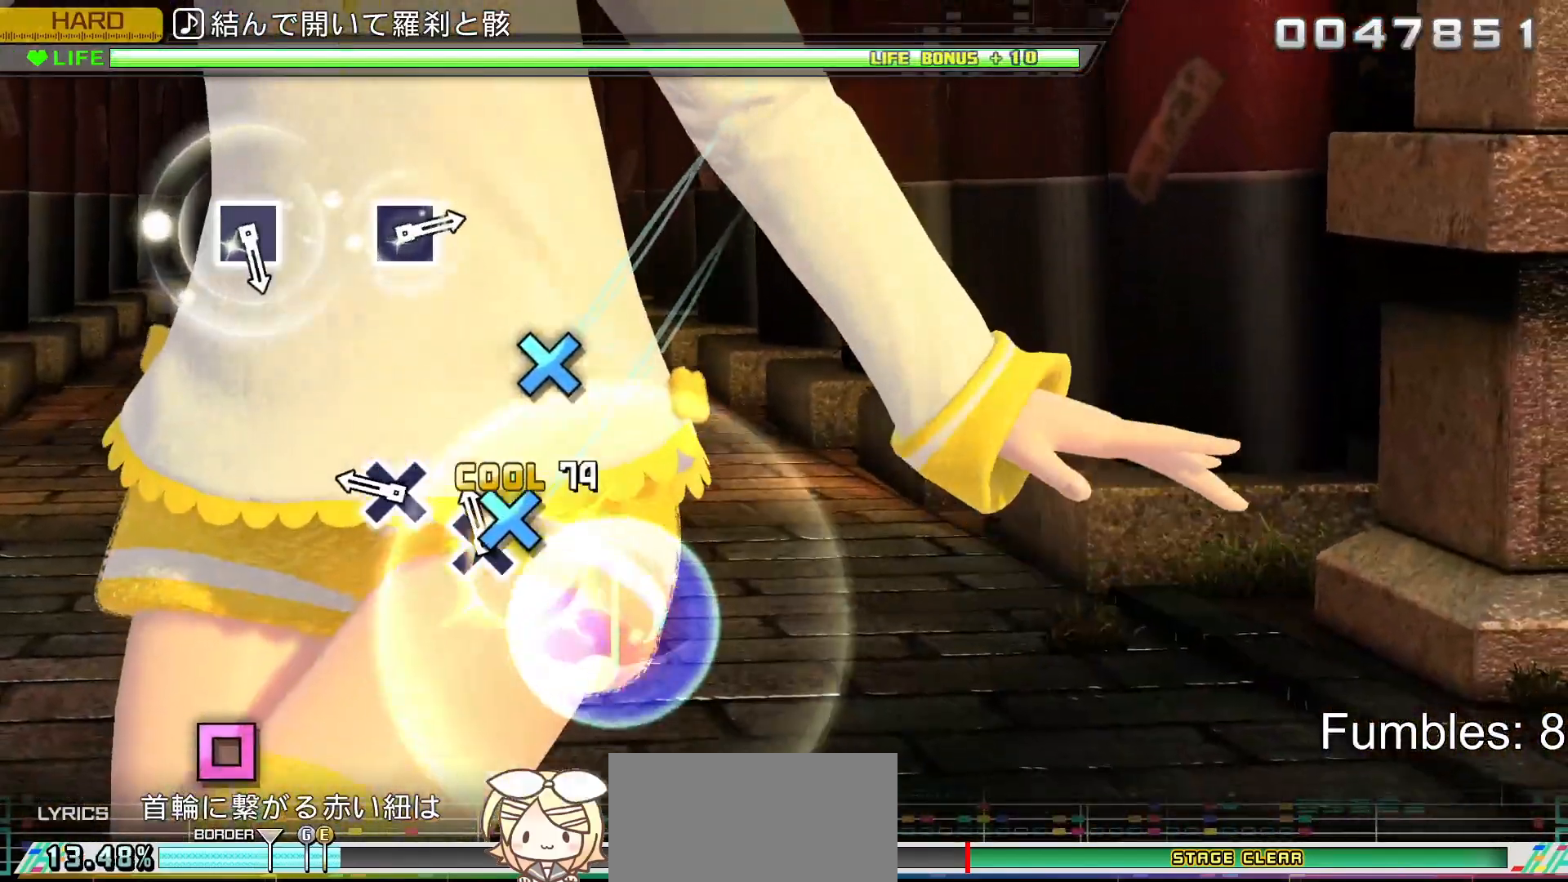
{"buttons": ["CROSS"], "left_stick": "center", "right_stick": "center", "events": [[67, "DPAD_DOWN", "down"], [100, "CROSS", "up"], [233, "DPAD_DOWN", "up"], [317, "CROSS", "down"]]}
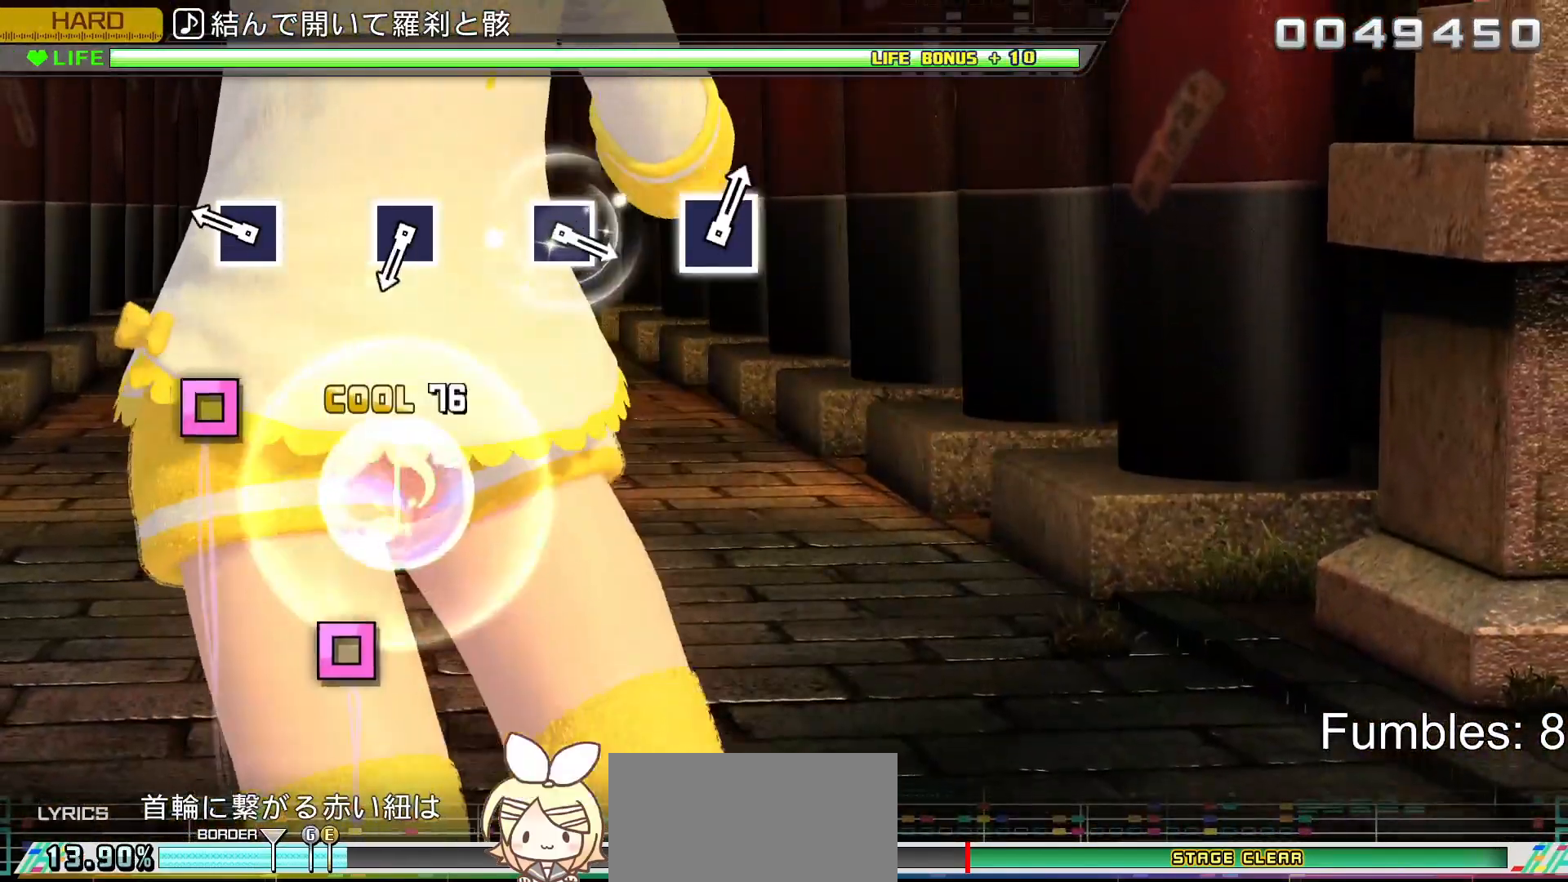
{"buttons": [], "left_stick": "center", "right_stick": "center", "events": [[33, "CROSS", "up"], [283, "SQUARE", "down"], [467, "SQUARE", "up"]]}
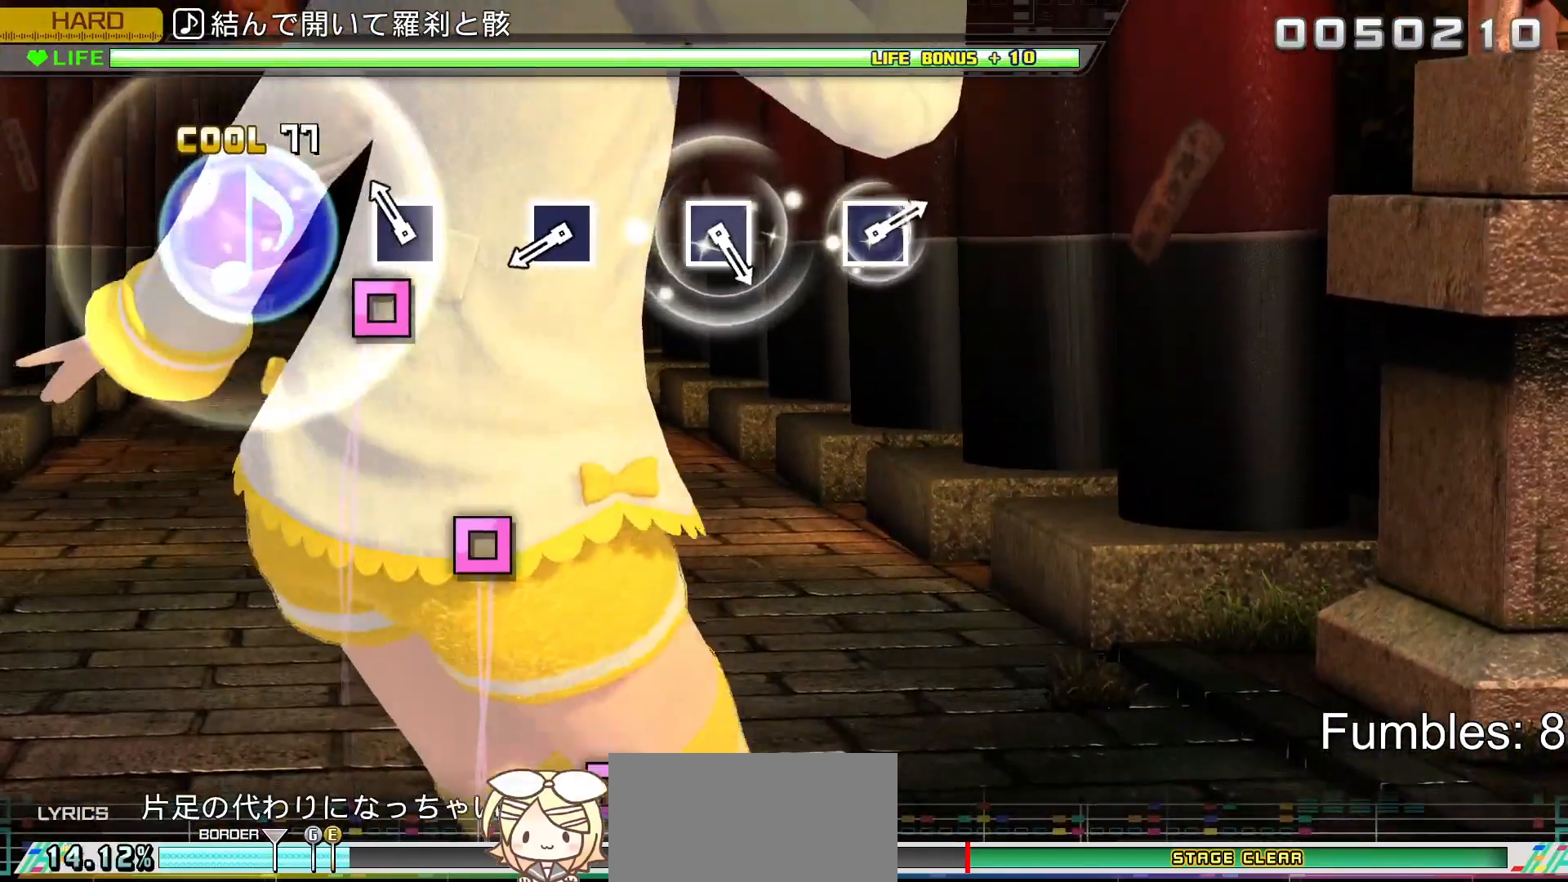
{"buttons": ["SQUARE"], "left_stick": "center", "right_stick": "center", "events": [[133, "SQUARE", "down"], [317, "SQUARE", "up"], [500, "SQUARE", "down"]]}
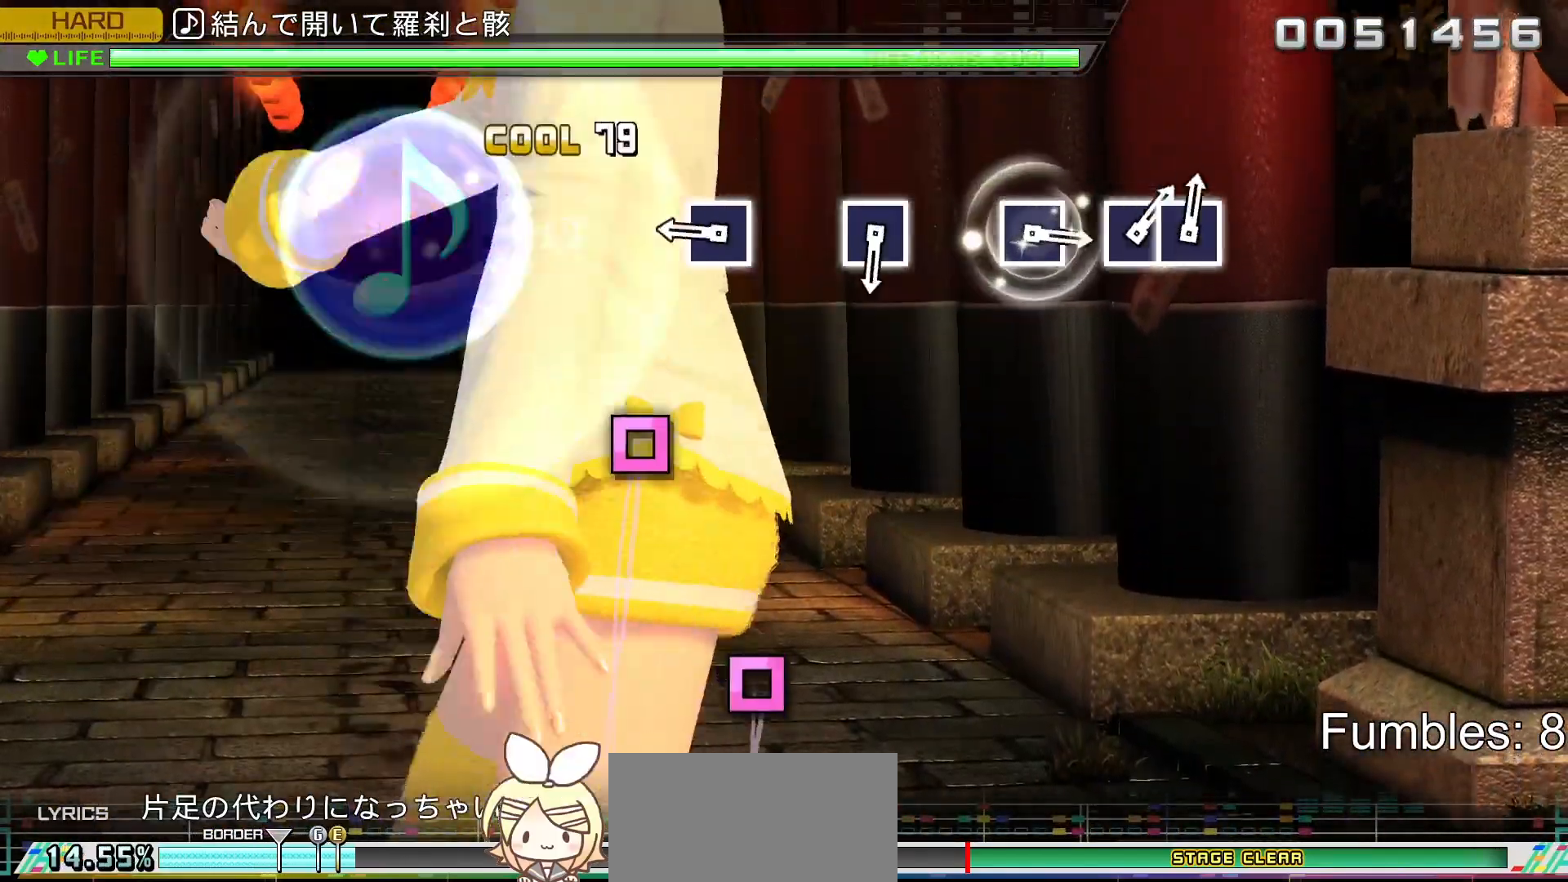
{"buttons": ["SQUARE"], "left_stick": "center", "right_stick": "center", "events": [[167, "SQUARE", "up"], [350, "SQUARE", "down"]]}
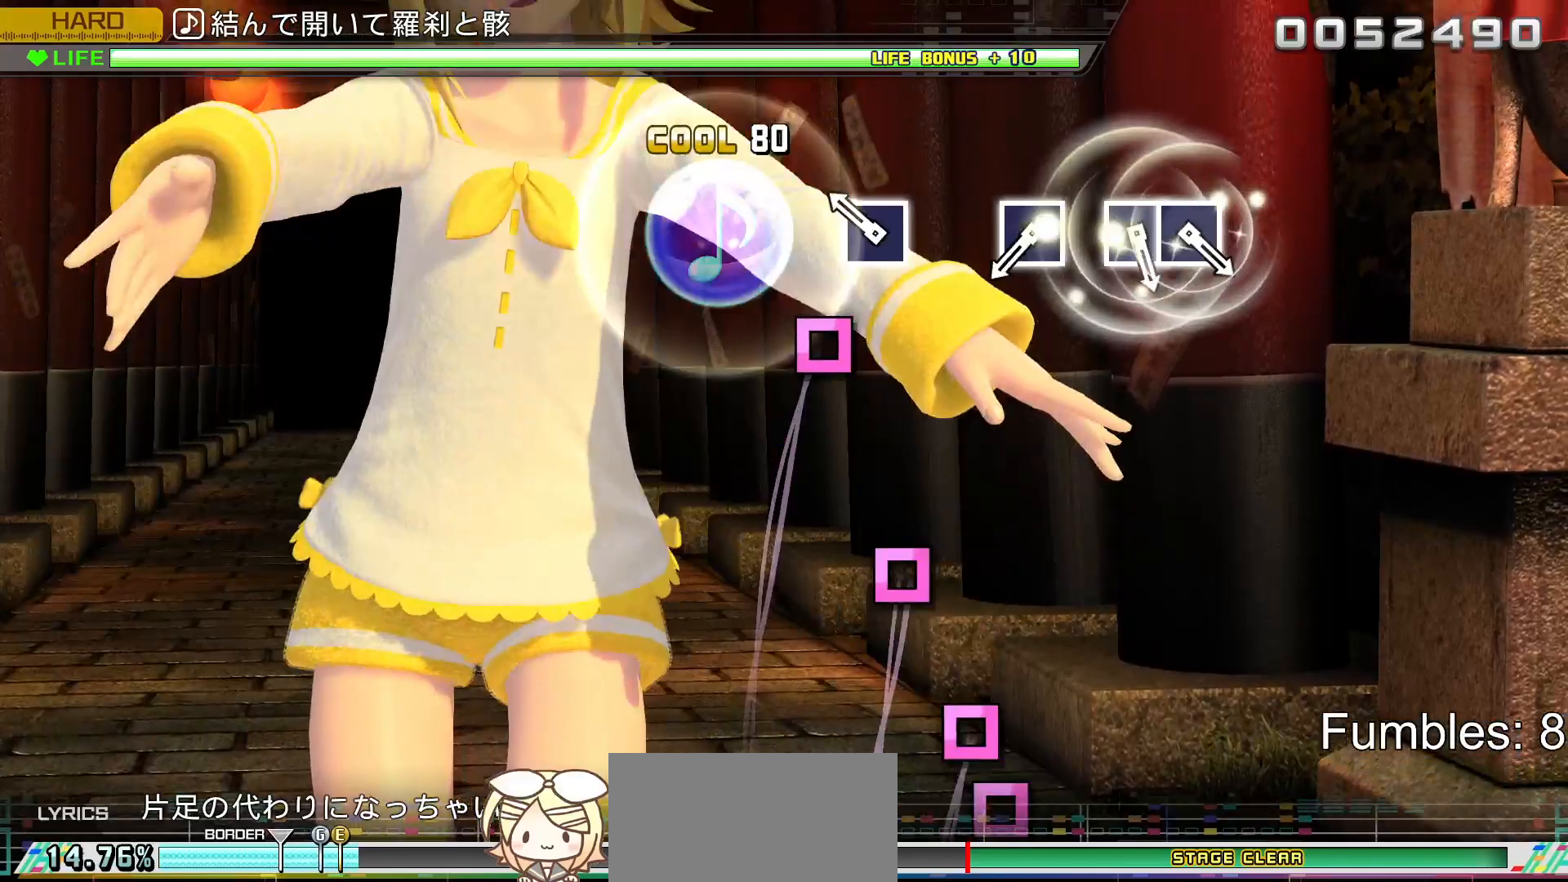
{"buttons": [], "left_stick": "center", "right_stick": "center", "events": [[33, "SQUARE", "up"], [200, "SQUARE", "down"], [383, "SQUARE", "up"]]}
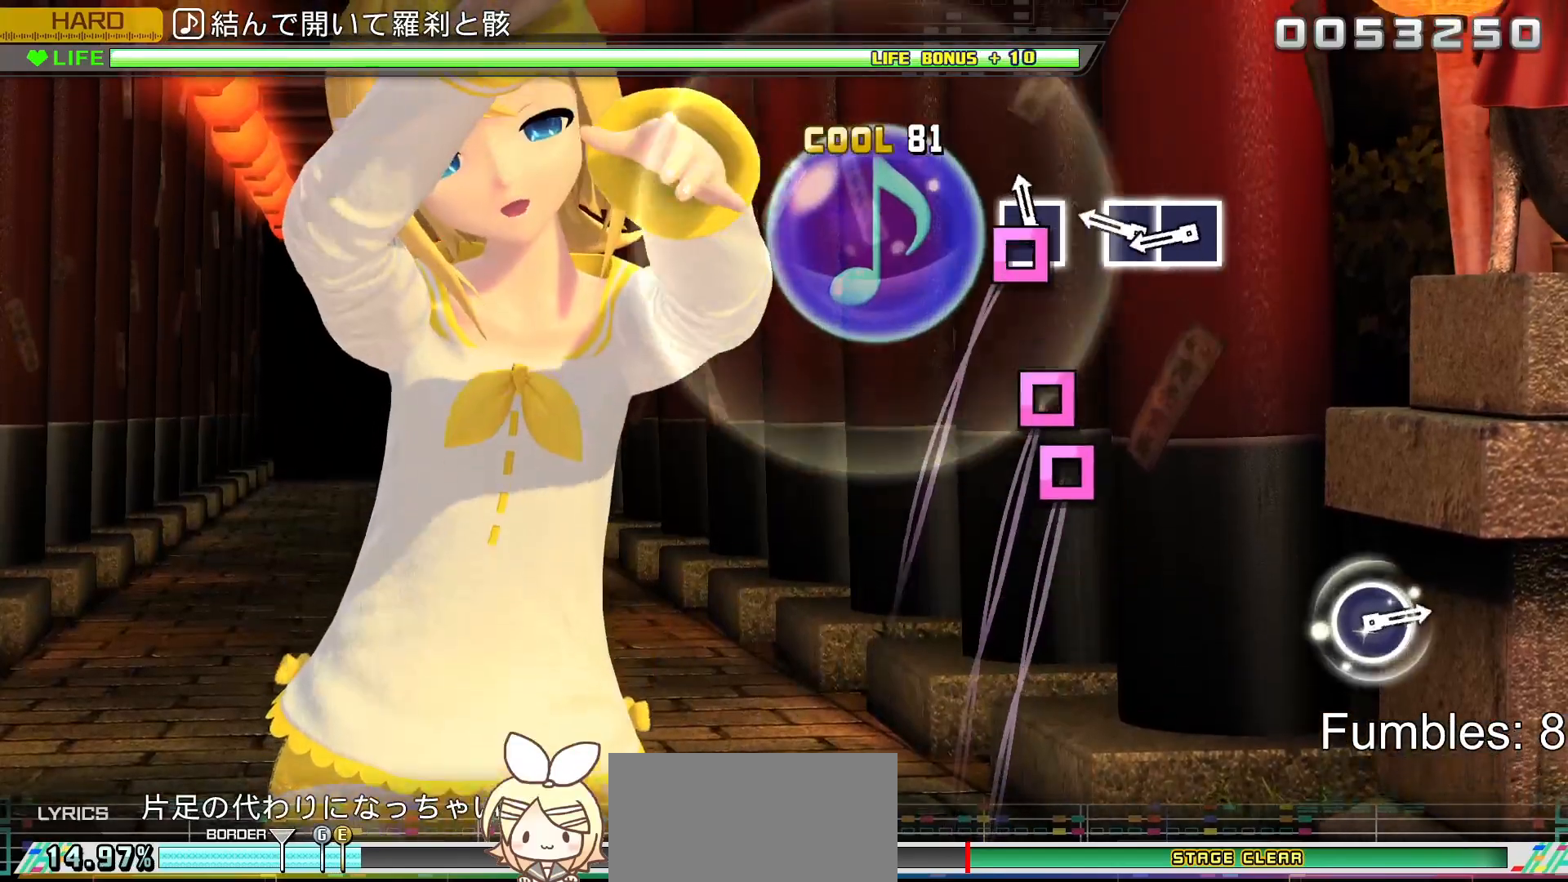
{"buttons": ["DPAD_LEFT"], "left_stick": "center", "right_stick": "center", "events": [[67, "SQUARE", "down"], [183, "SQUARE", "up"], [283, "SQUARE", "down"], [400, "DPAD_LEFT", "down"], [433, "SQUARE", "up"]]}
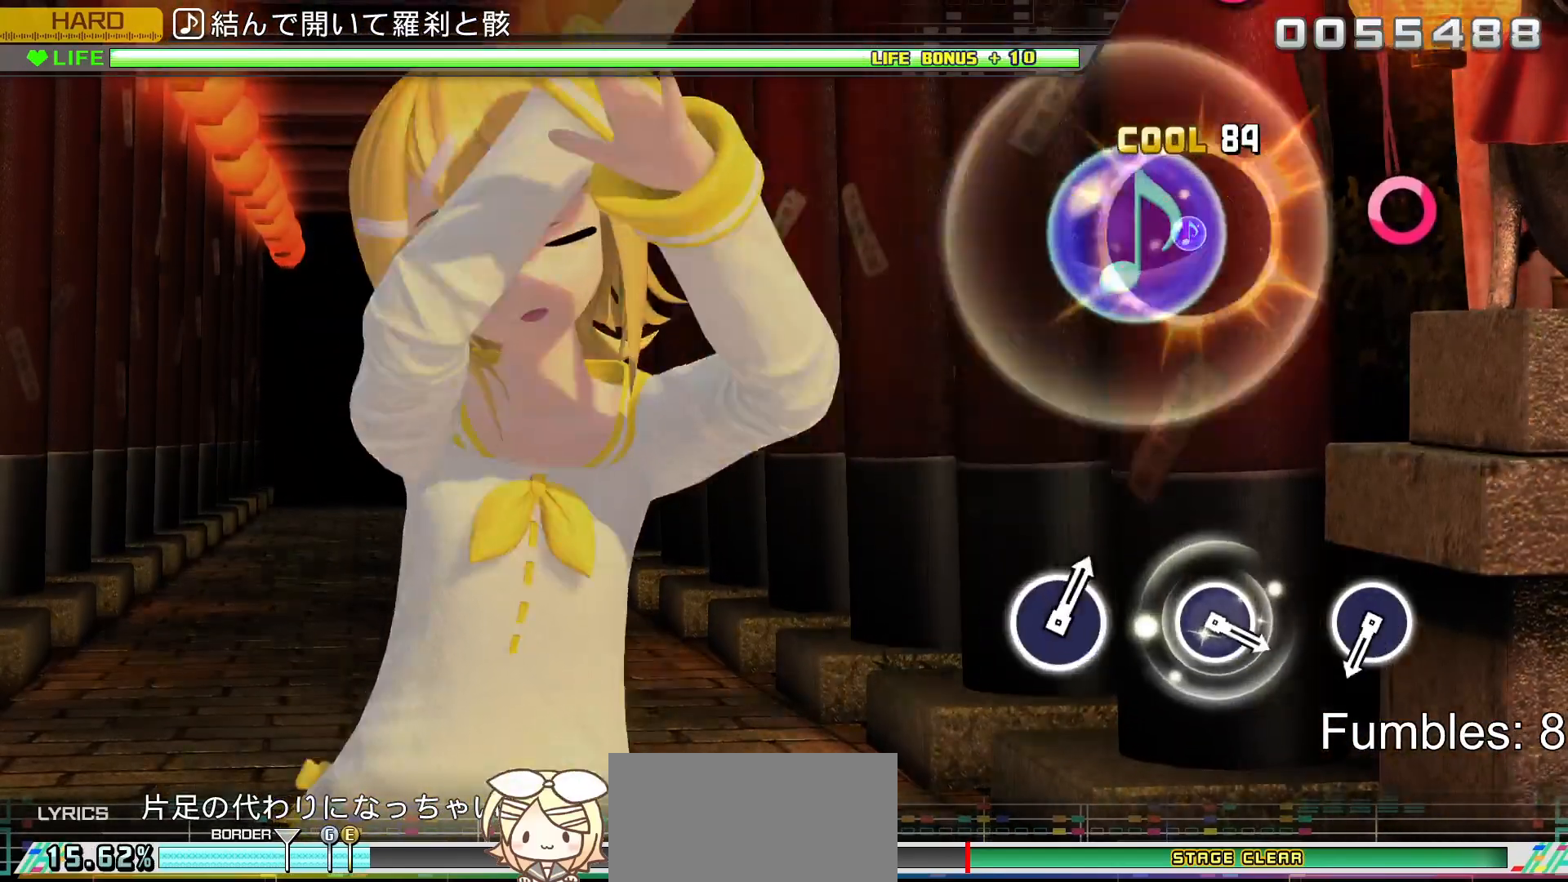
{"buttons": [], "left_stick": "center", "right_stick": "center", "events": [[67, "DPAD_LEFT", "up"]]}
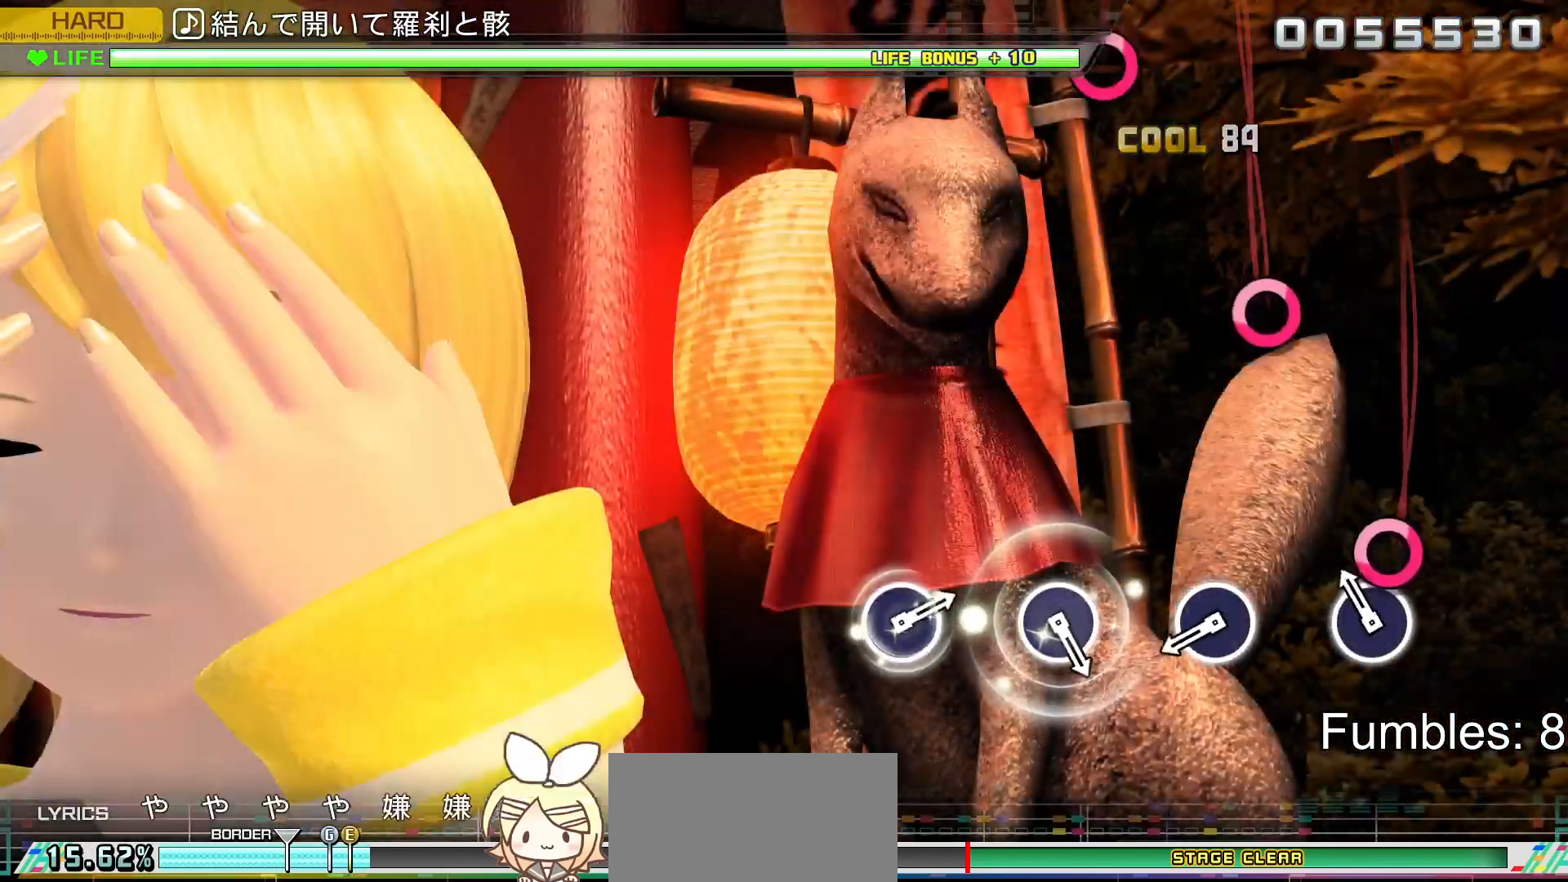
{"buttons": ["CIRCLE"], "left_stick": "center", "right_stick": "center", "events": [[117, "CIRCLE", "down"], [300, "CIRCLE", "up"], [467, "CIRCLE", "down"]]}
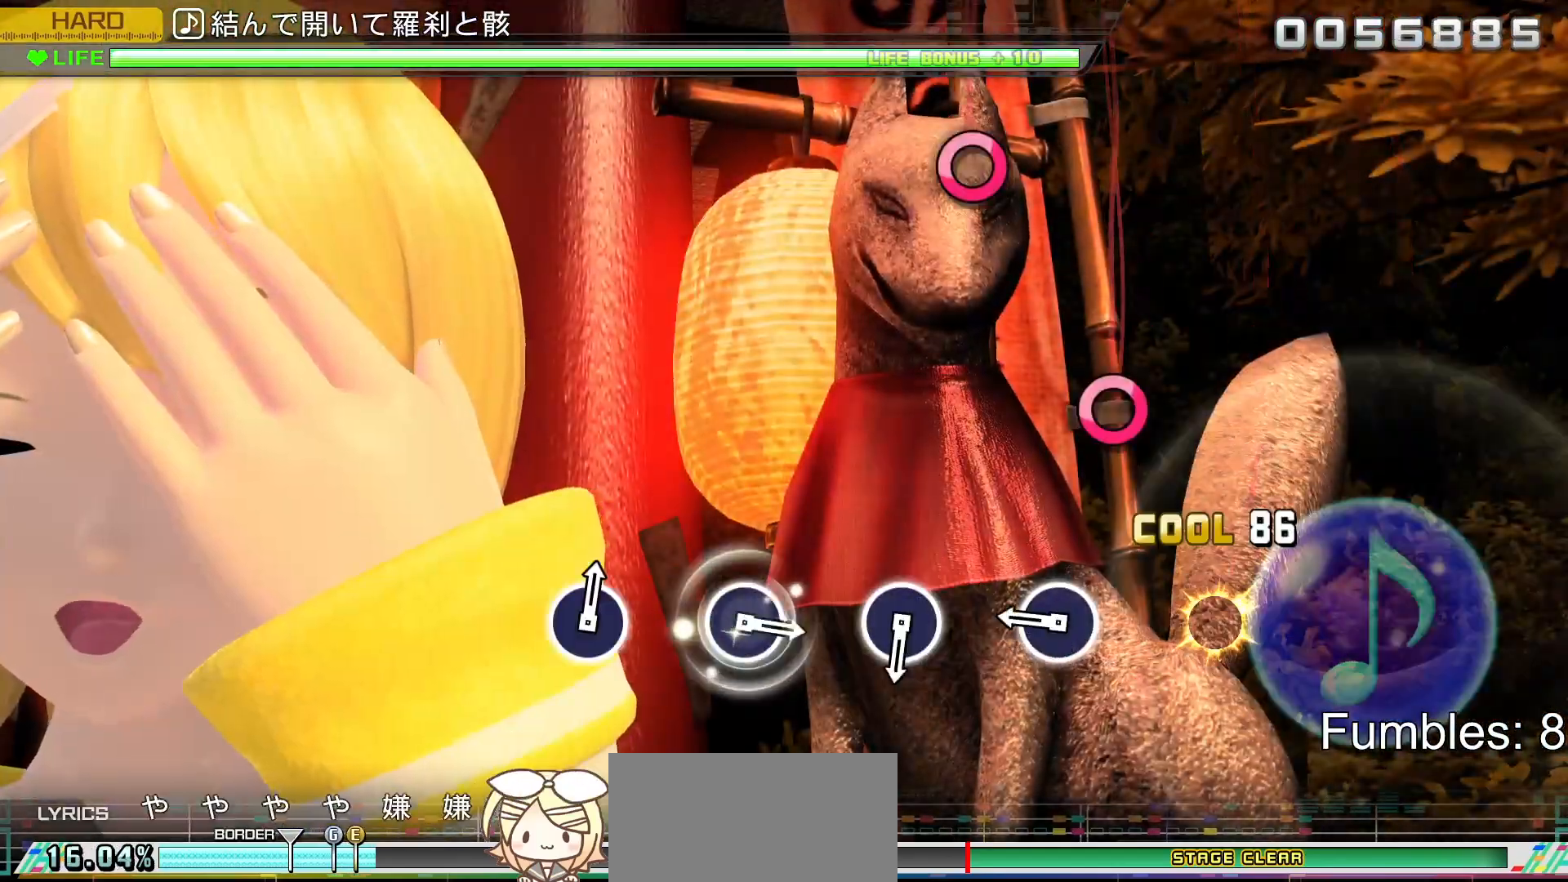
{"buttons": [], "left_stick": "center", "right_stick": "center", "events": [[150, "CIRCLE", "up"], [317, "CIRCLE", "down"], [500, "CIRCLE", "up"]]}
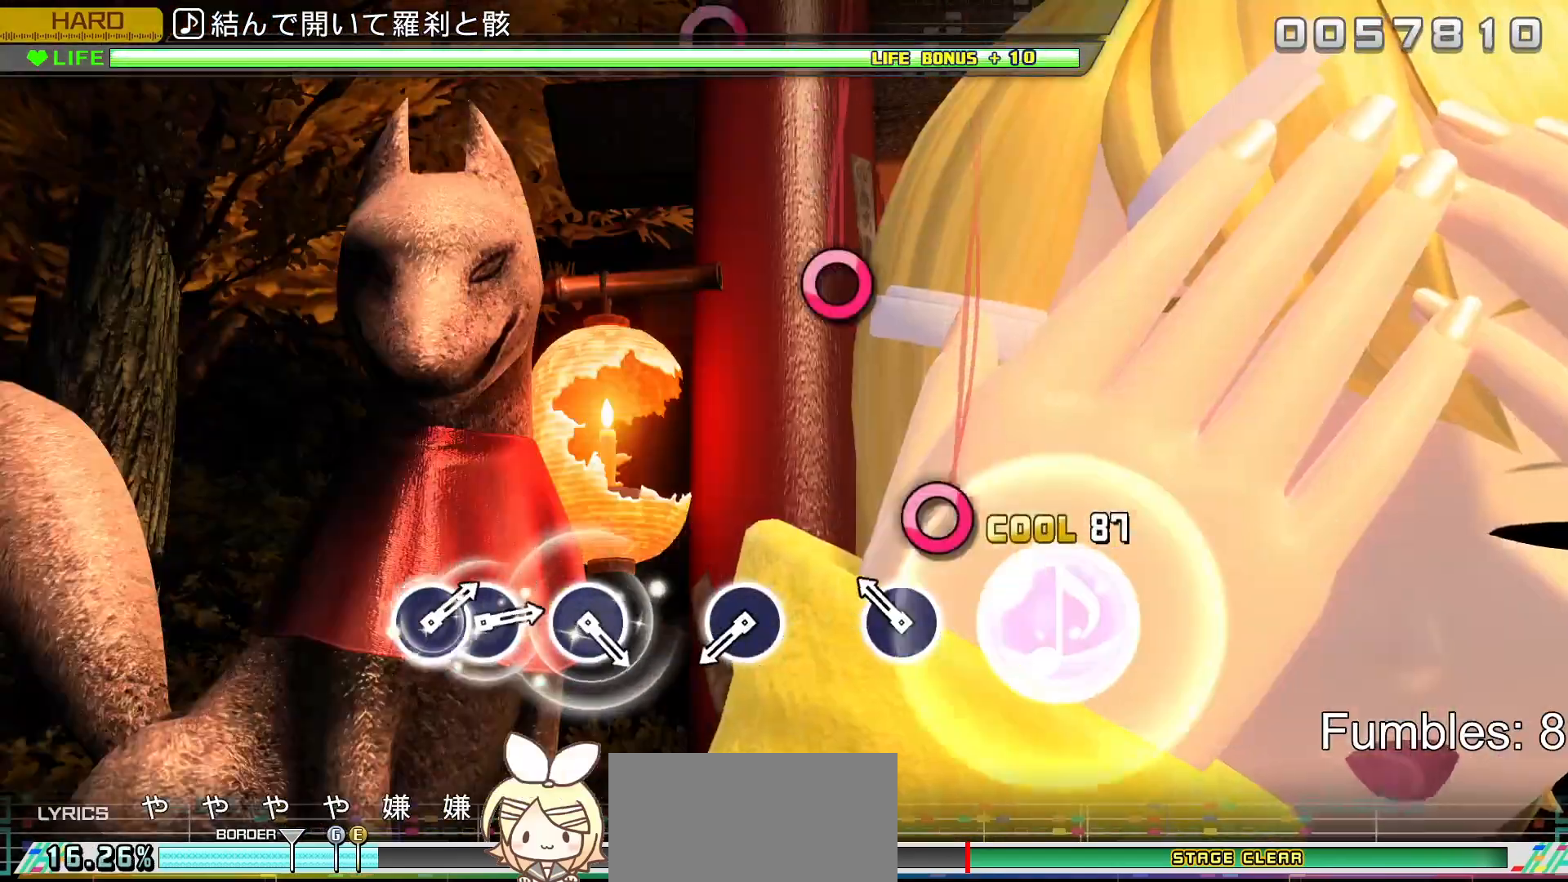
{"buttons": [], "left_stick": "center", "right_stick": "center", "events": [[183, "CIRCLE", "down"], [367, "CIRCLE", "up"]]}
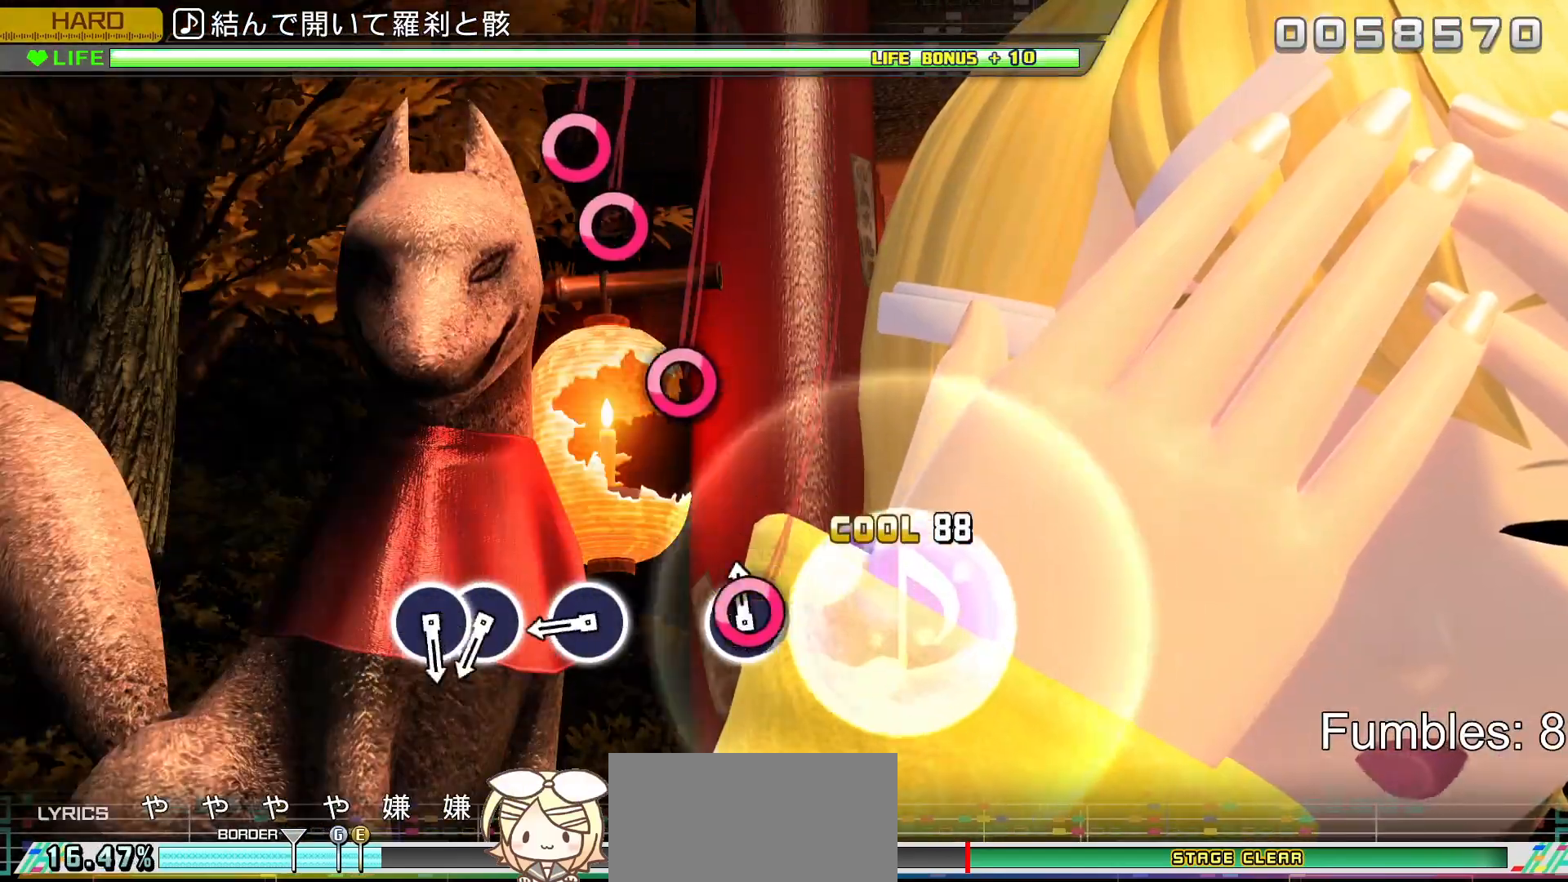
{"buttons": ["CIRCLE"], "left_stick": "center", "right_stick": "center", "events": [[33, "CIRCLE", "down"], [217, "CIRCLE", "up"], [383, "CIRCLE", "down"]]}
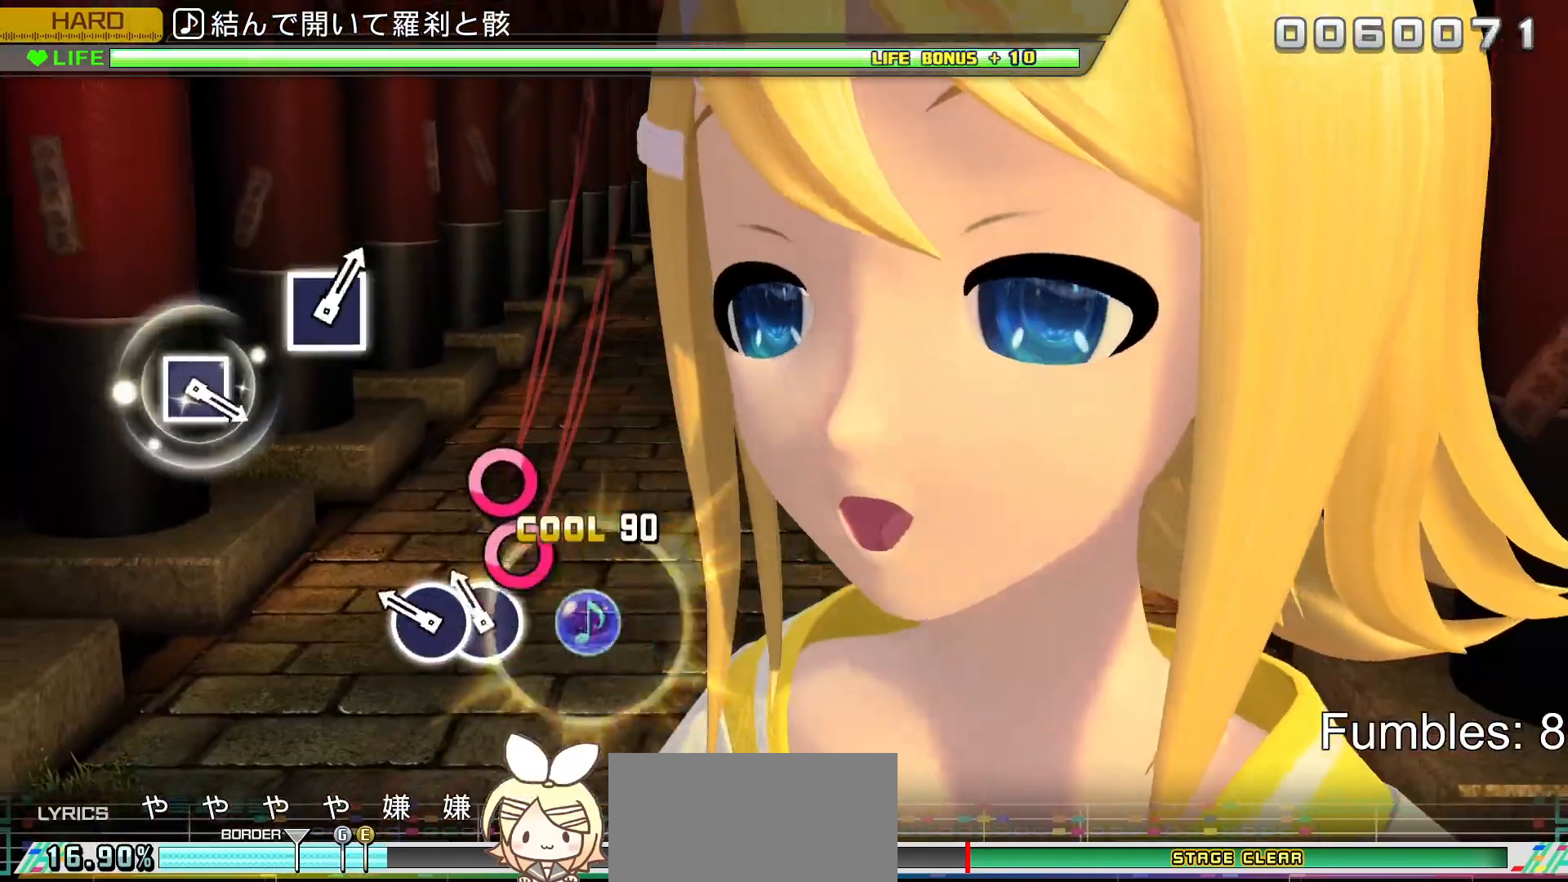
{"buttons": [], "left_stick": "center", "right_stick": "center", "events": [[17, "CIRCLE", "up"], [133, "CIRCLE", "down"], [233, "DPAD_RIGHT", "down"], [267, "CIRCLE", "up"], [450, "DPAD_RIGHT", "up"]]}
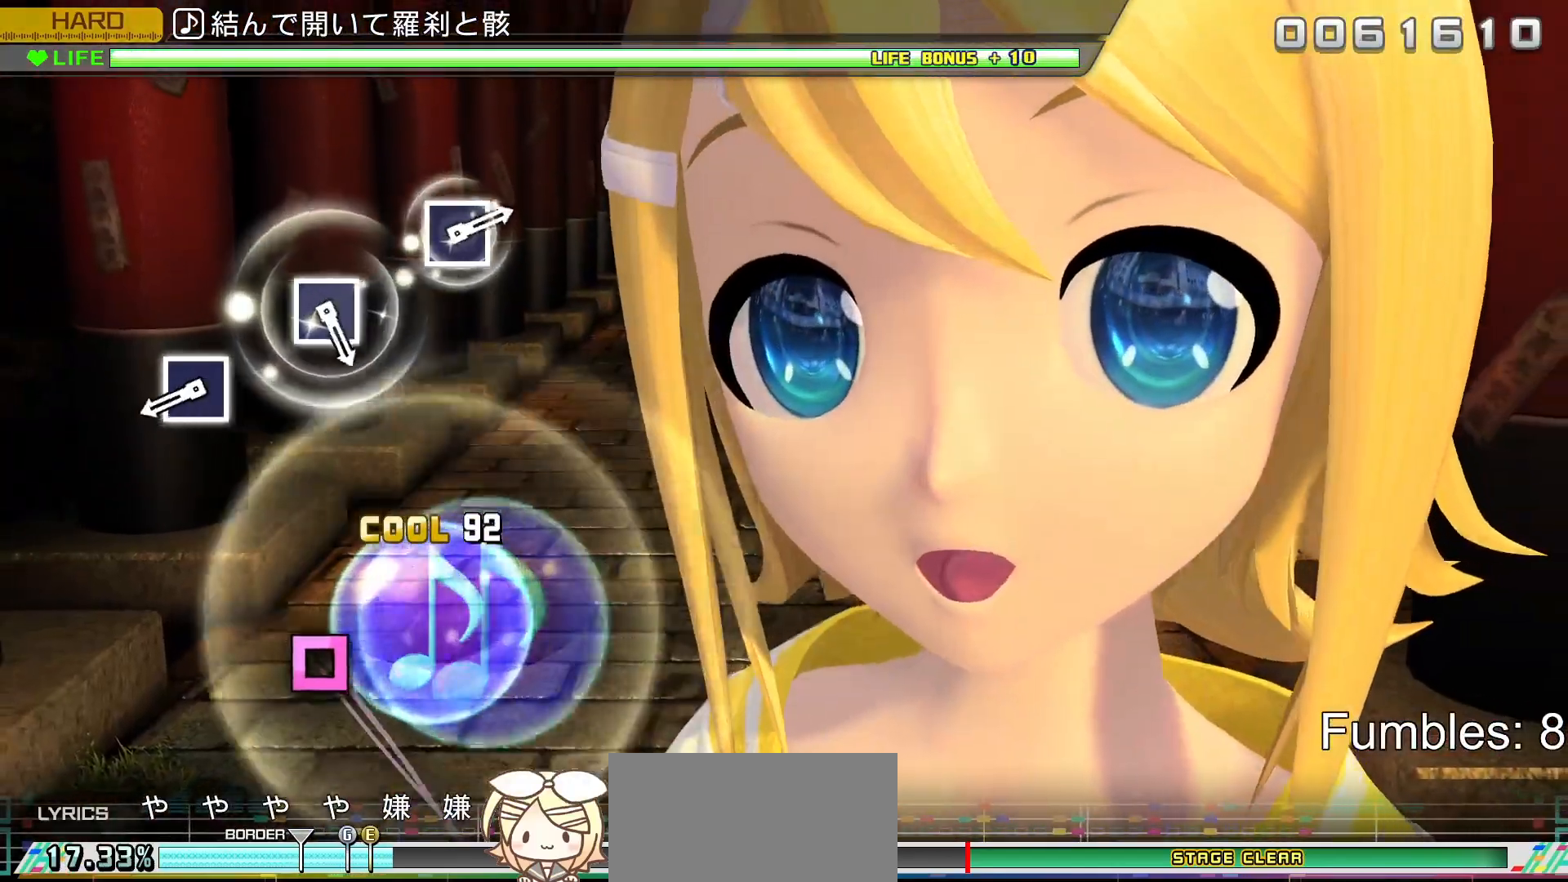
{"buttons": ["SQUARE"], "left_stick": "center", "right_stick": "center", "events": [[433, "SQUARE", "down"]]}
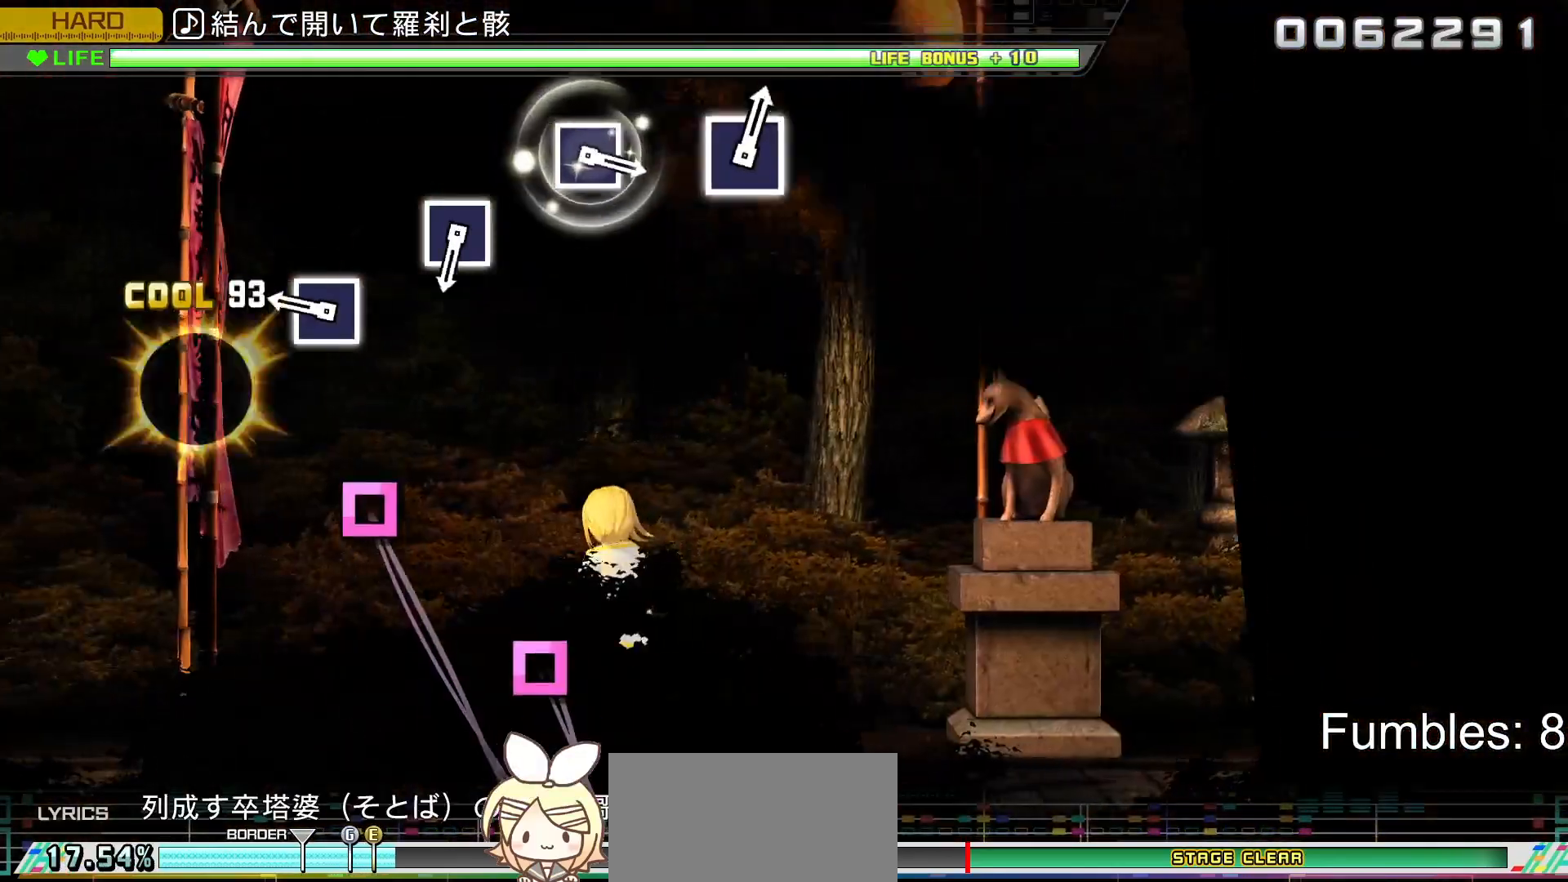
{"buttons": [], "left_stick": "center", "right_stick": "center", "events": [[117, "SQUARE", "up"], [300, "SQUARE", "down"], [467, "SQUARE", "up"]]}
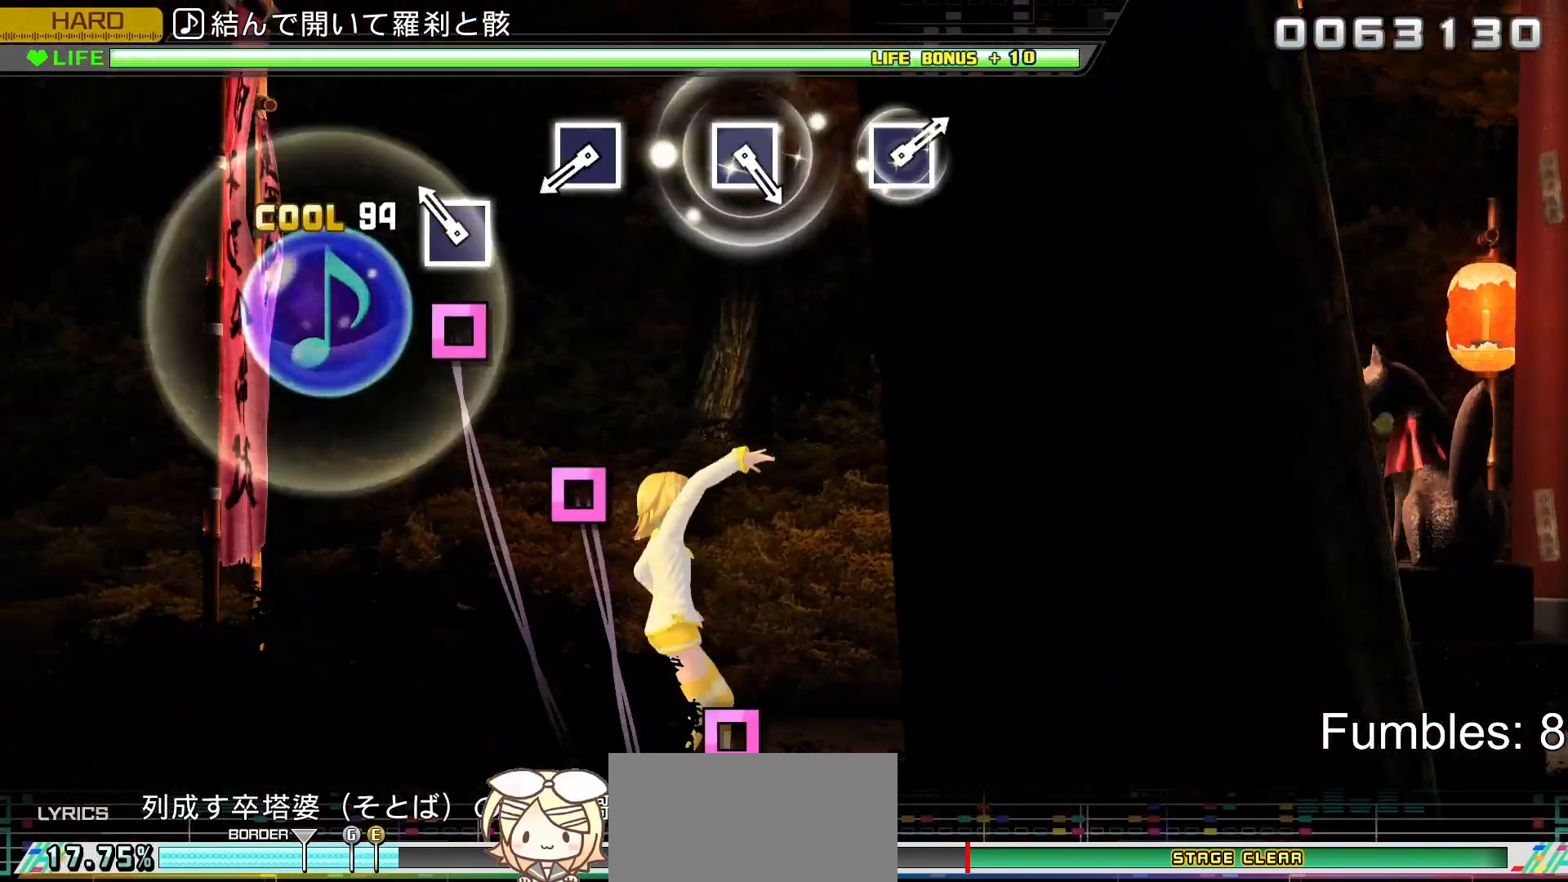
{"buttons": [], "left_stick": "center", "right_stick": "center", "events": [[167, "SQUARE", "down"], [333, "SQUARE", "up"]]}
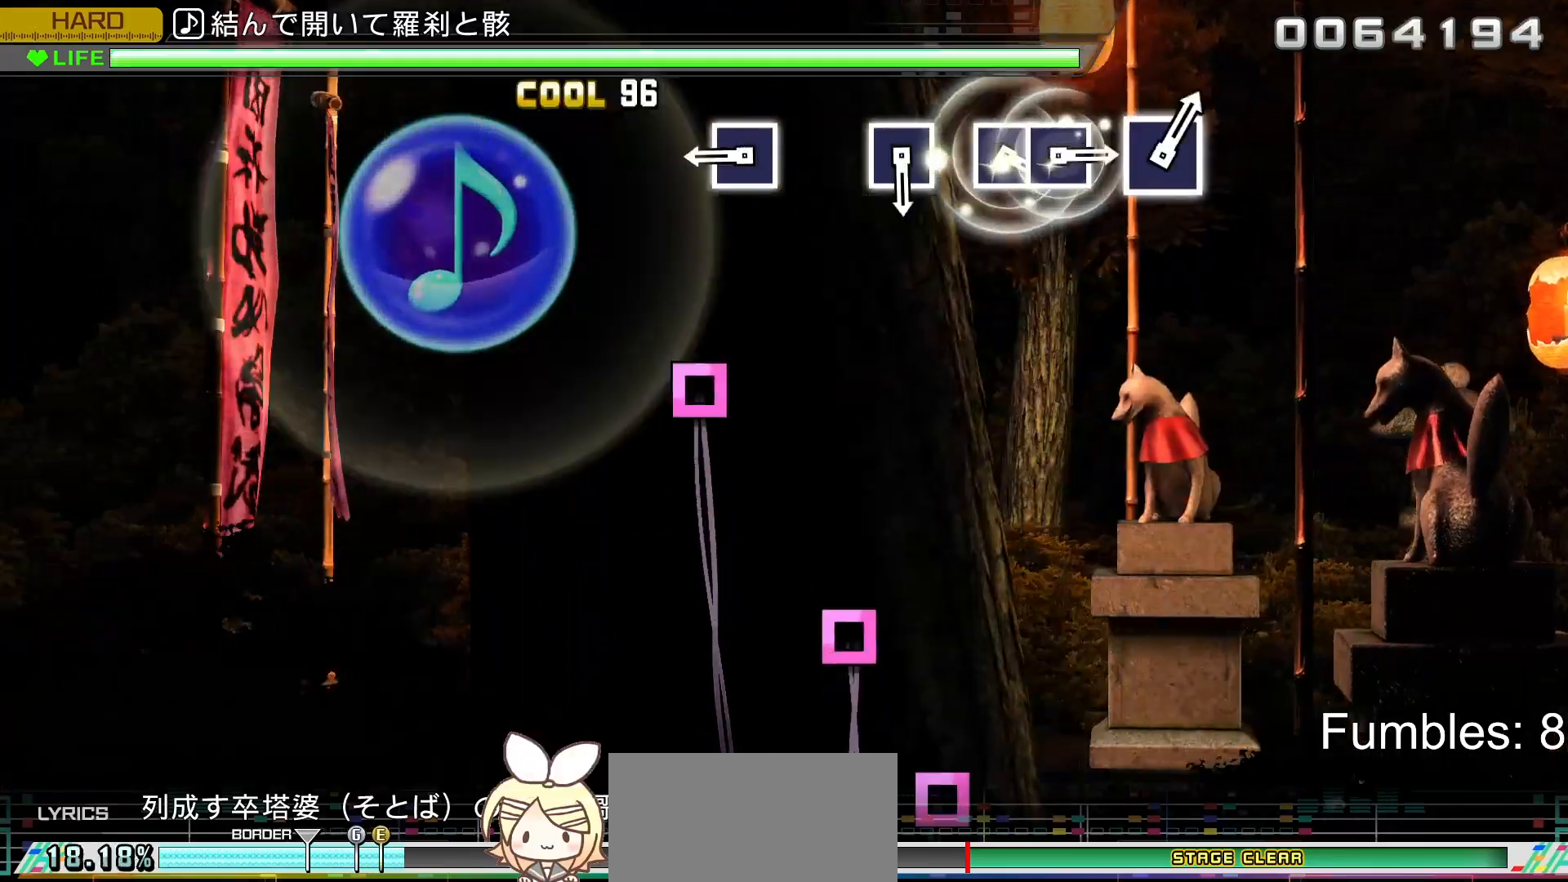
{"buttons": ["SQUARE"], "left_stick": "center", "right_stick": "center", "events": [[17, "SQUARE", "down"], [167, "SQUARE", "up"], [367, "SQUARE", "down"]]}
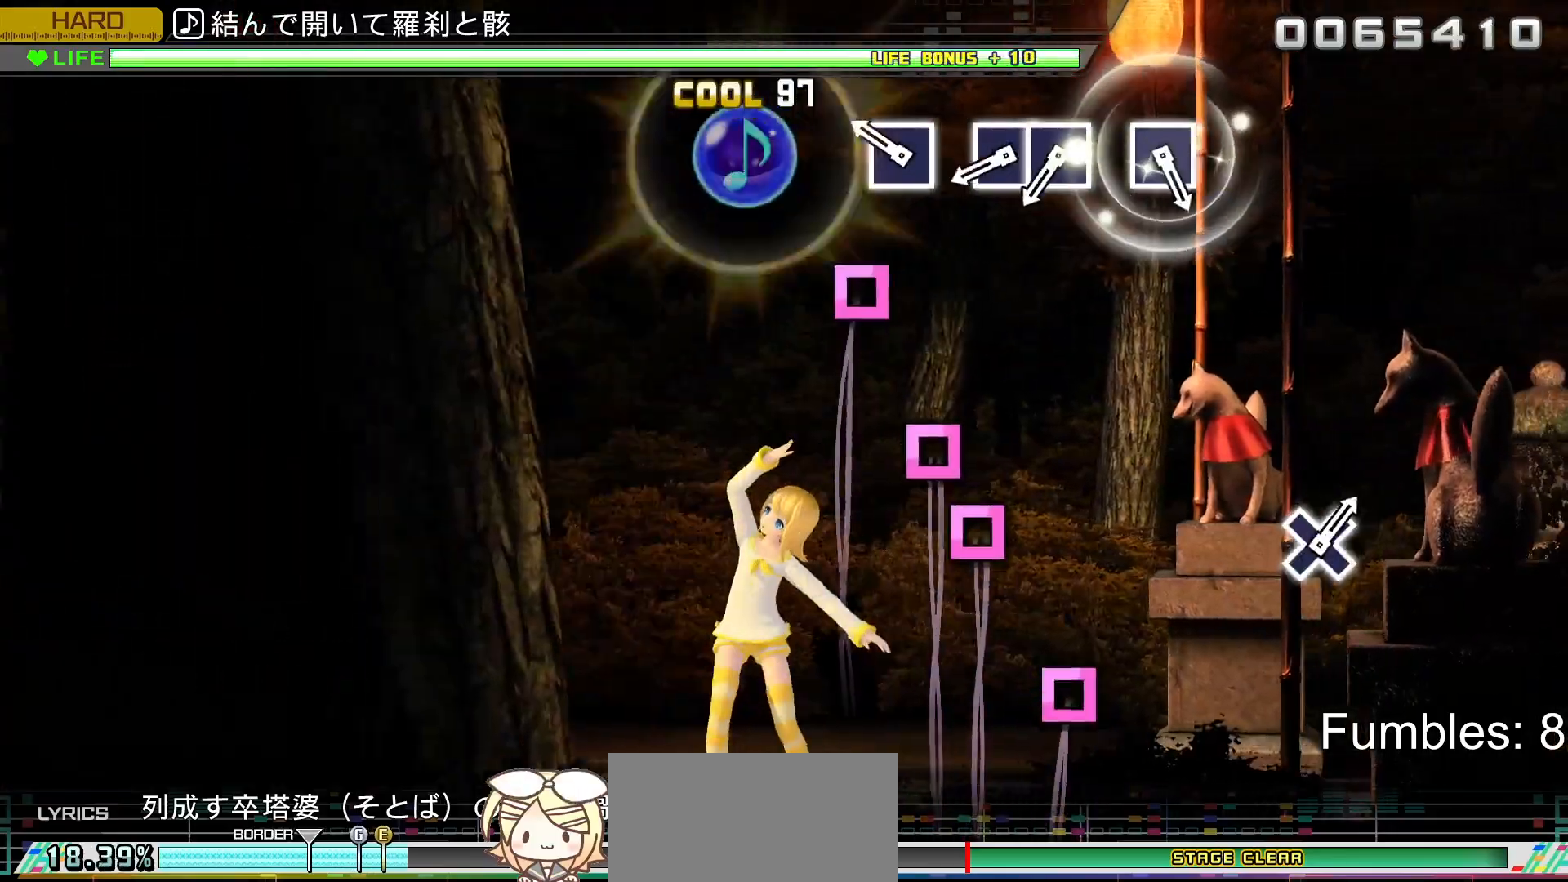
{"buttons": ["SQUARE"], "left_stick": "center", "right_stick": "center", "events": [[67, "SQUARE", "up"], [233, "SQUARE", "down"], [350, "SQUARE", "up"], [450, "SQUARE", "down"]]}
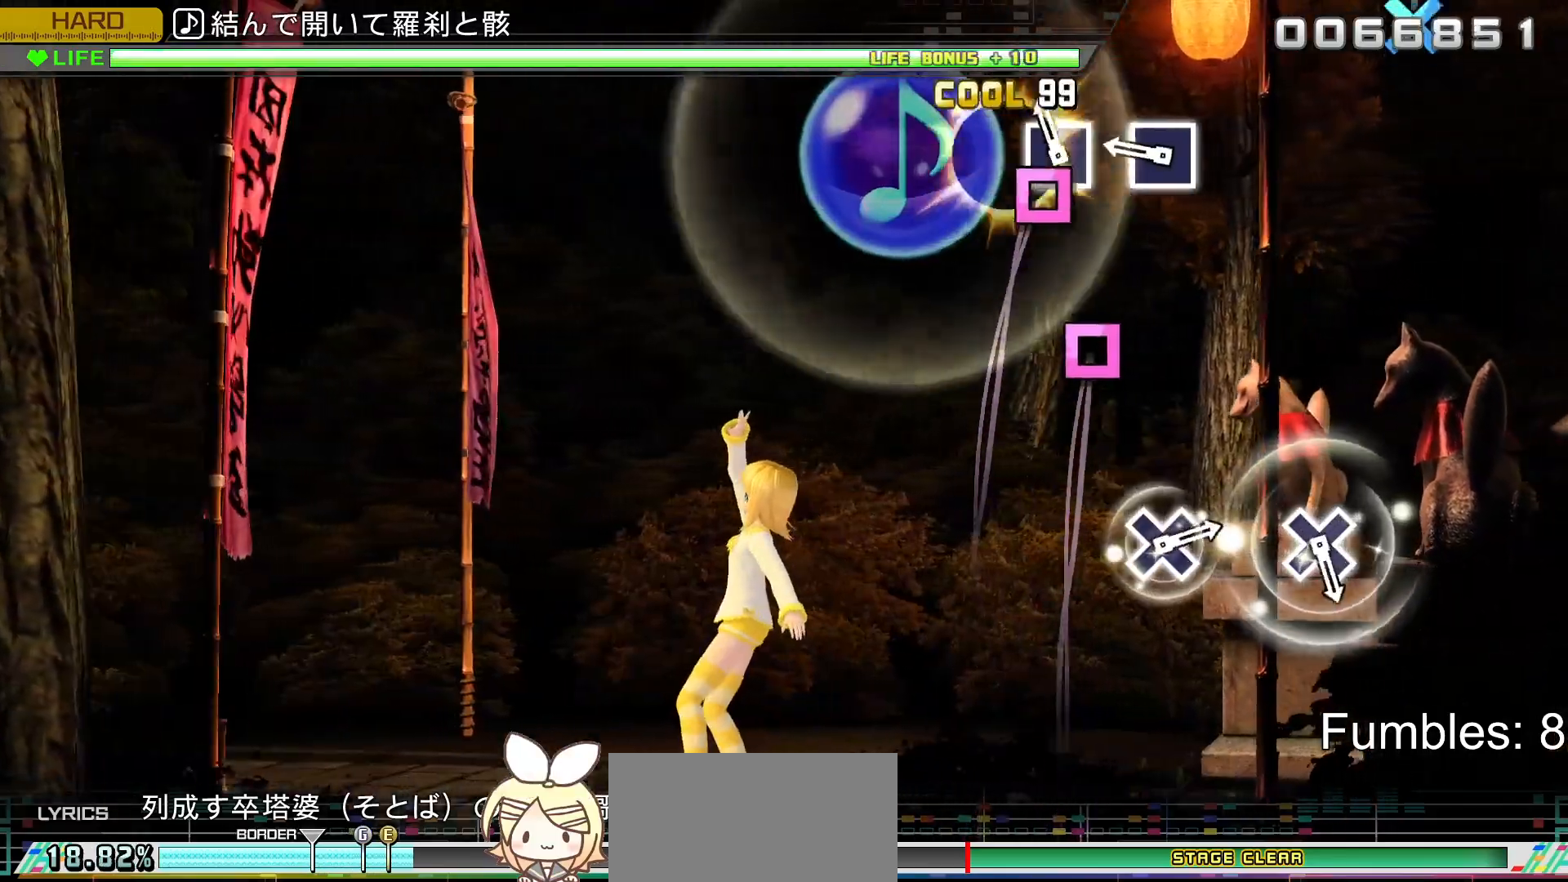
{"buttons": ["SQUARE"], "left_stick": "center", "right_stick": "center"}